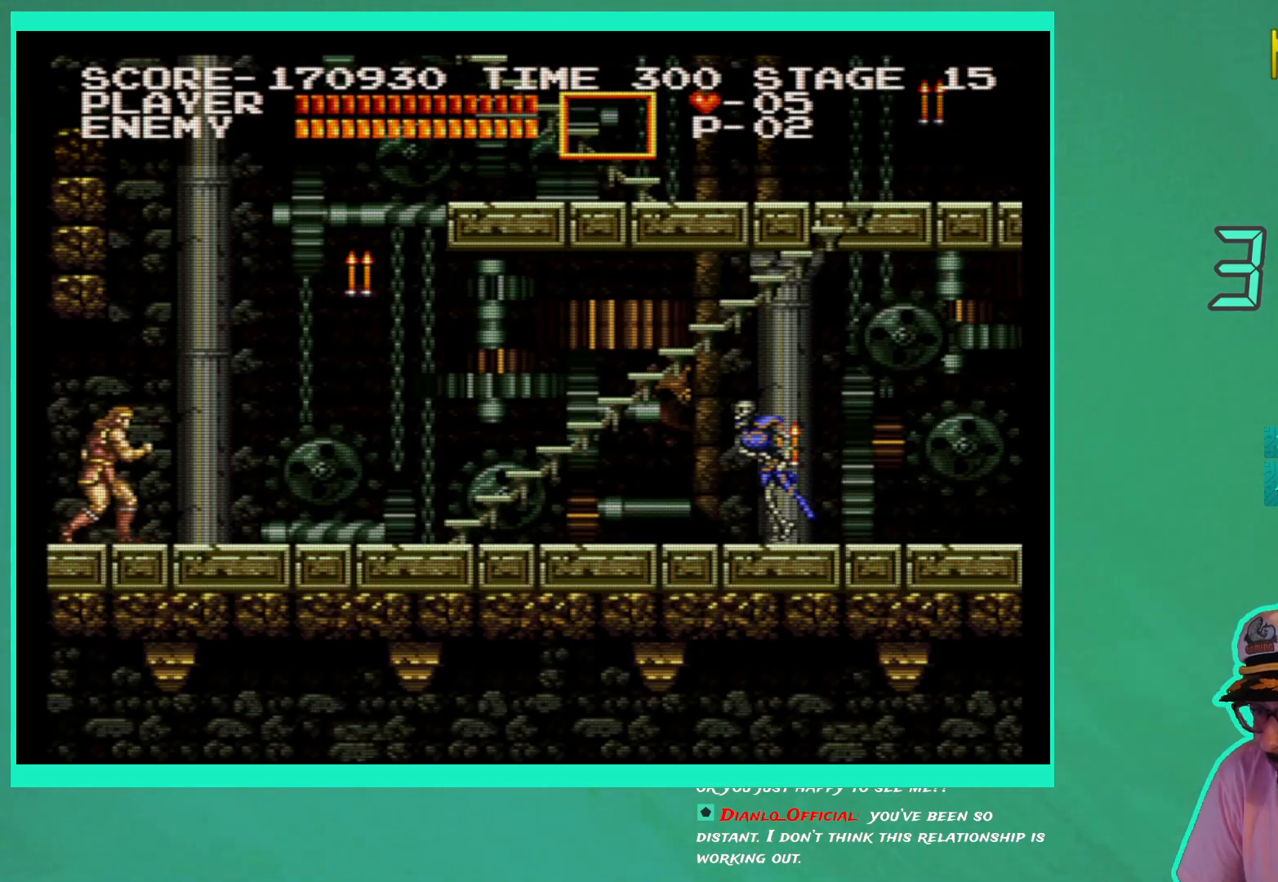
Gameplay with a controller (Xbox layout); each line is a JSON object with the inputs held at the frame after it. "events" lists button and stick changes between this image and that frame as [ms after this image, input, new state], when the widget could be followed in between. Not read: L3 R3.
{"buttons": ["DPAD_RIGHT"], "left_stick": "center", "right_stick": "center", "events": [[150, "DPAD_RIGHT", "down"]]}
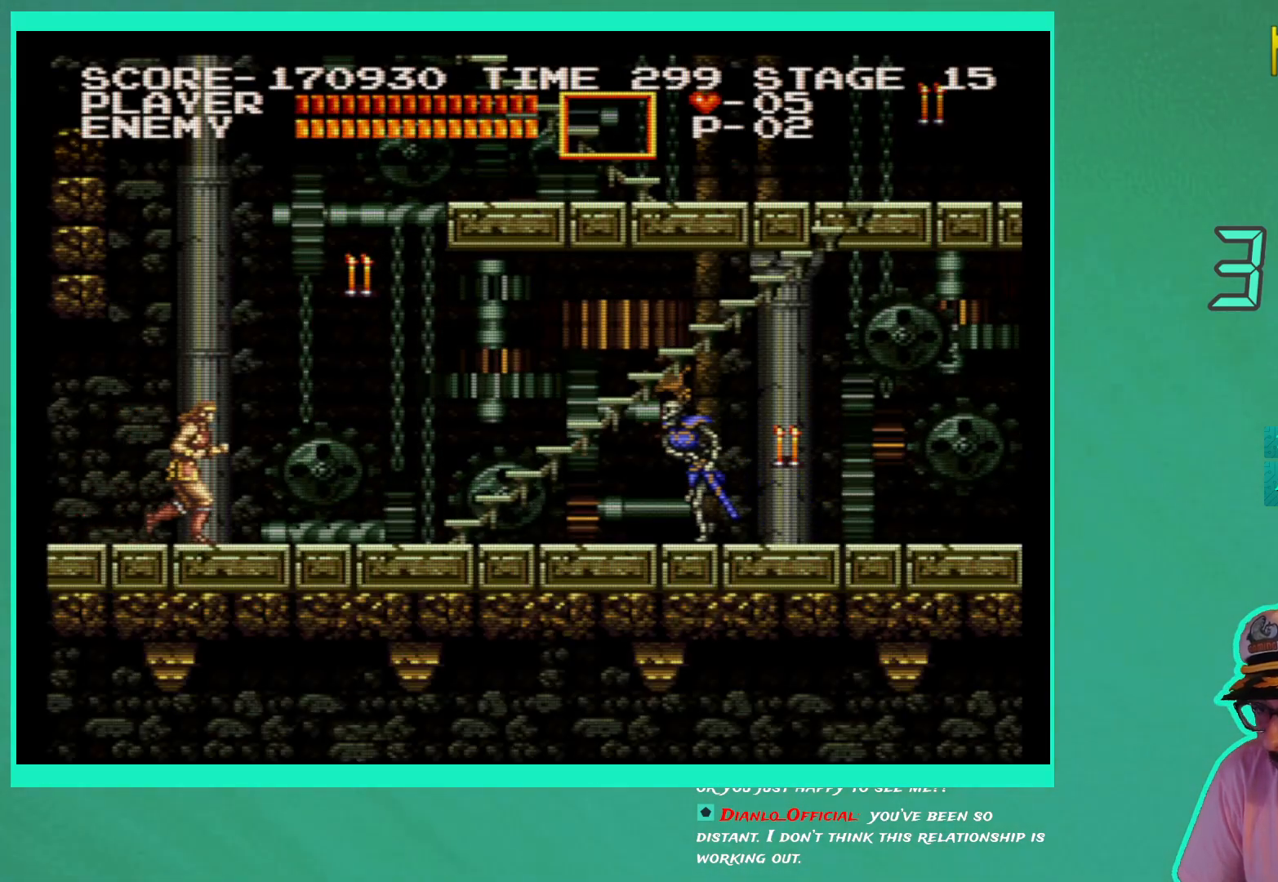
{"buttons": ["DPAD_RIGHT"], "left_stick": "center", "right_stick": "center", "events": [[217, "DPAD_RIGHT", "up"], [467, "DPAD_RIGHT", "down"]]}
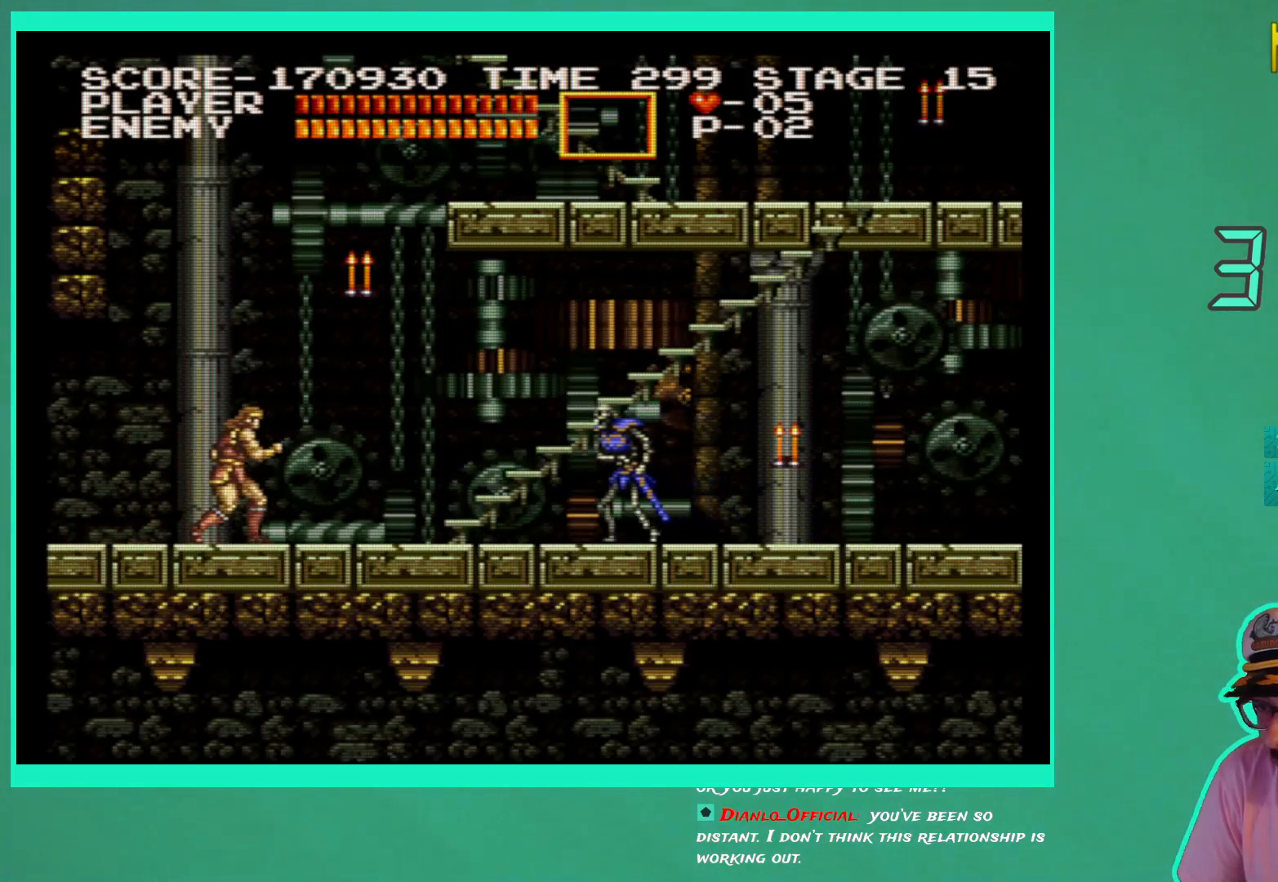
{"buttons": [], "left_stick": "center", "right_stick": "center", "events": [[100, "DPAD_RIGHT", "up"], [217, "X", "down"], [300, "X", "up"], [383, "X", "down"], [467, "X", "up"]]}
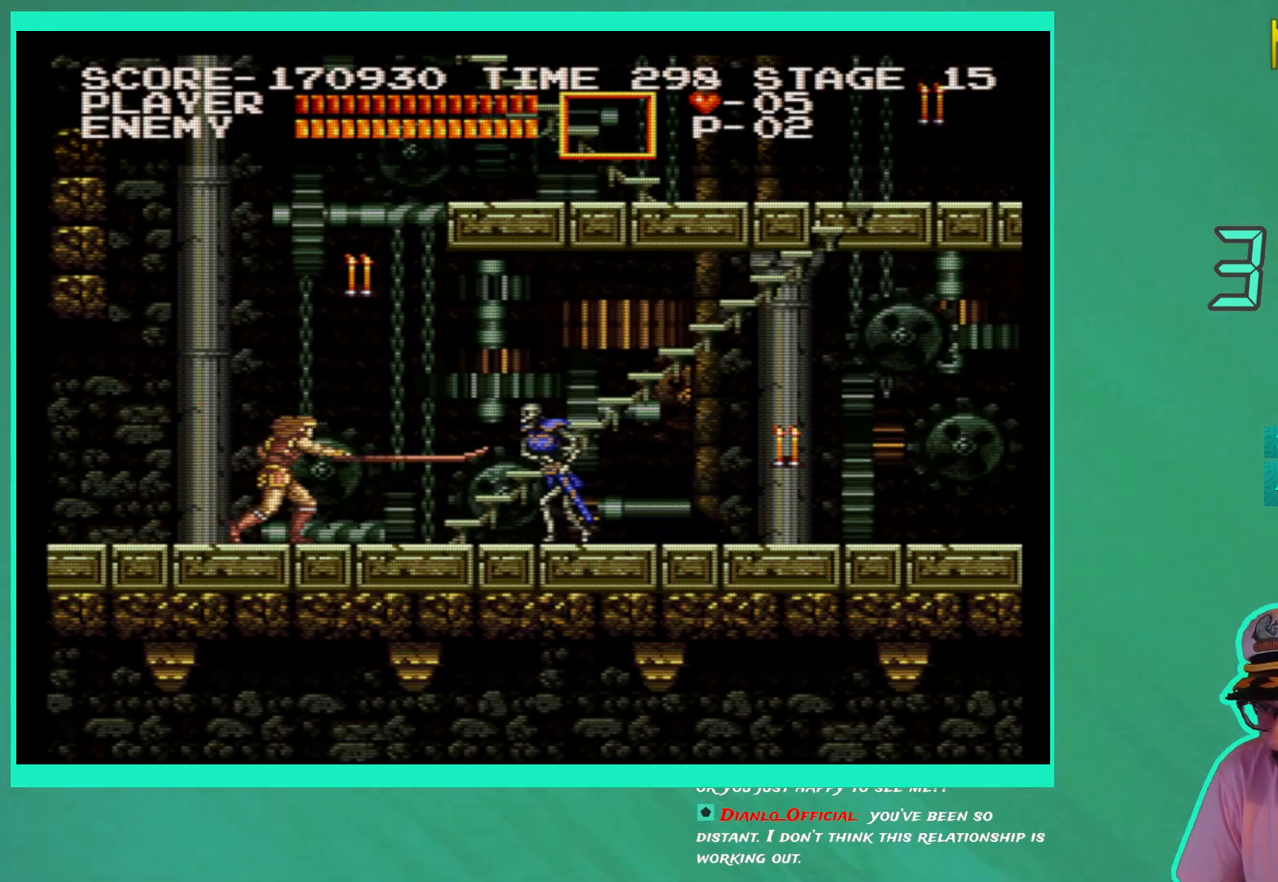
{"buttons": [], "left_stick": "center", "right_stick": "center", "events": [[50, "X", "down"], [117, "X", "up"], [217, "X", "down"], [283, "X", "up"], [350, "X", "down"], [433, "X", "up"]]}
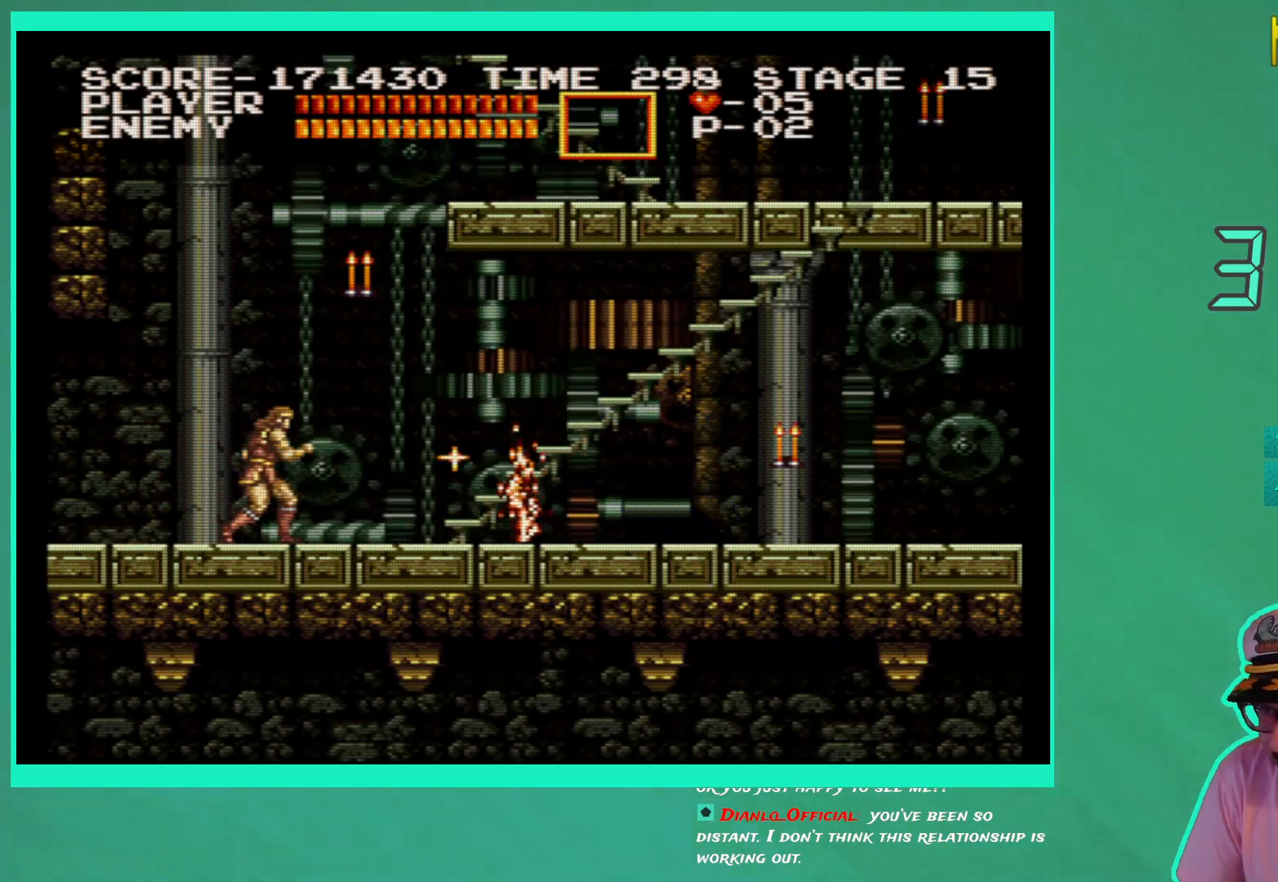
{"buttons": ["X"], "left_stick": "center", "right_stick": "center", "events": [[283, "A", "down"], [367, "A", "up"], [450, "X", "down"]]}
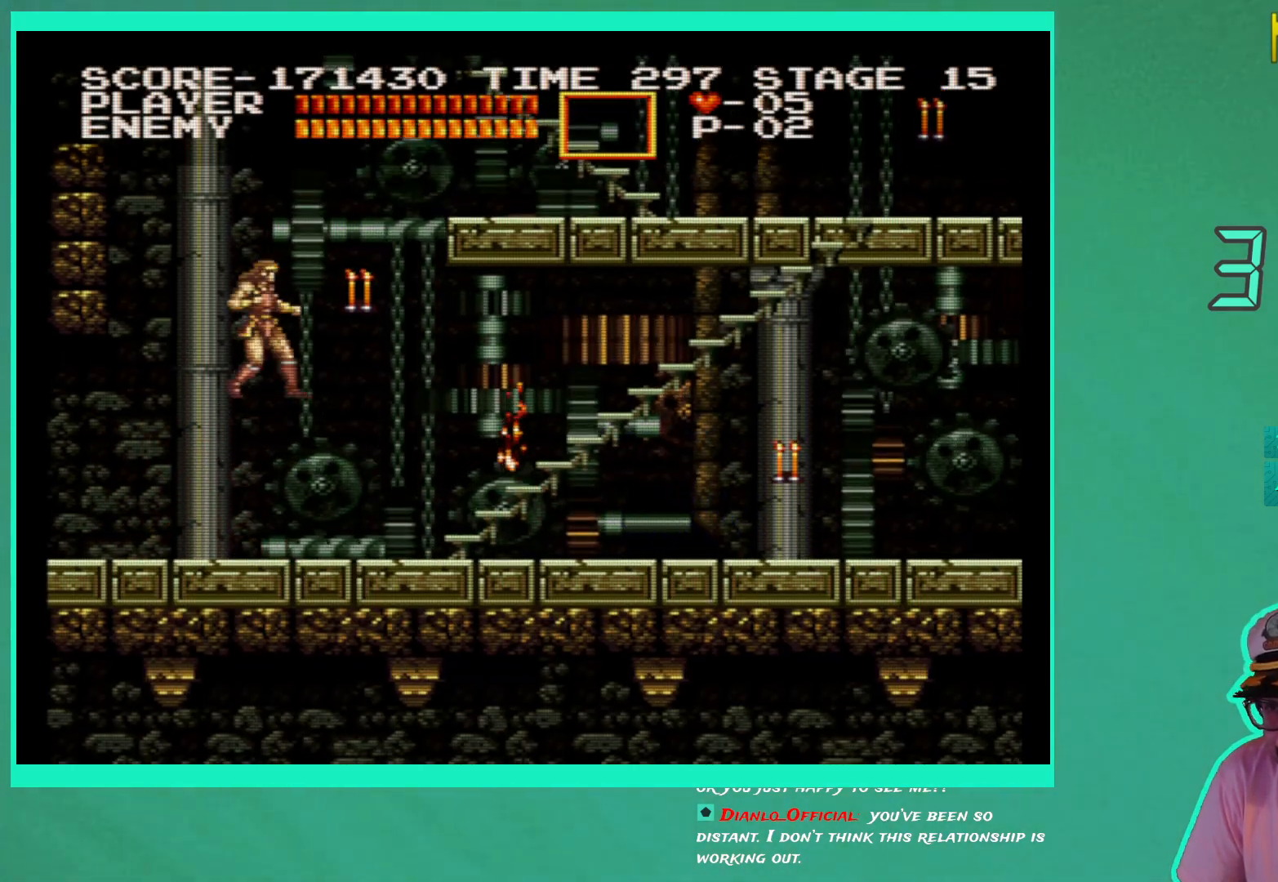
{"buttons": ["DPAD_RIGHT"], "left_stick": "center", "right_stick": "center", "events": [[33, "X", "up"], [483, "DPAD_RIGHT", "down"]]}
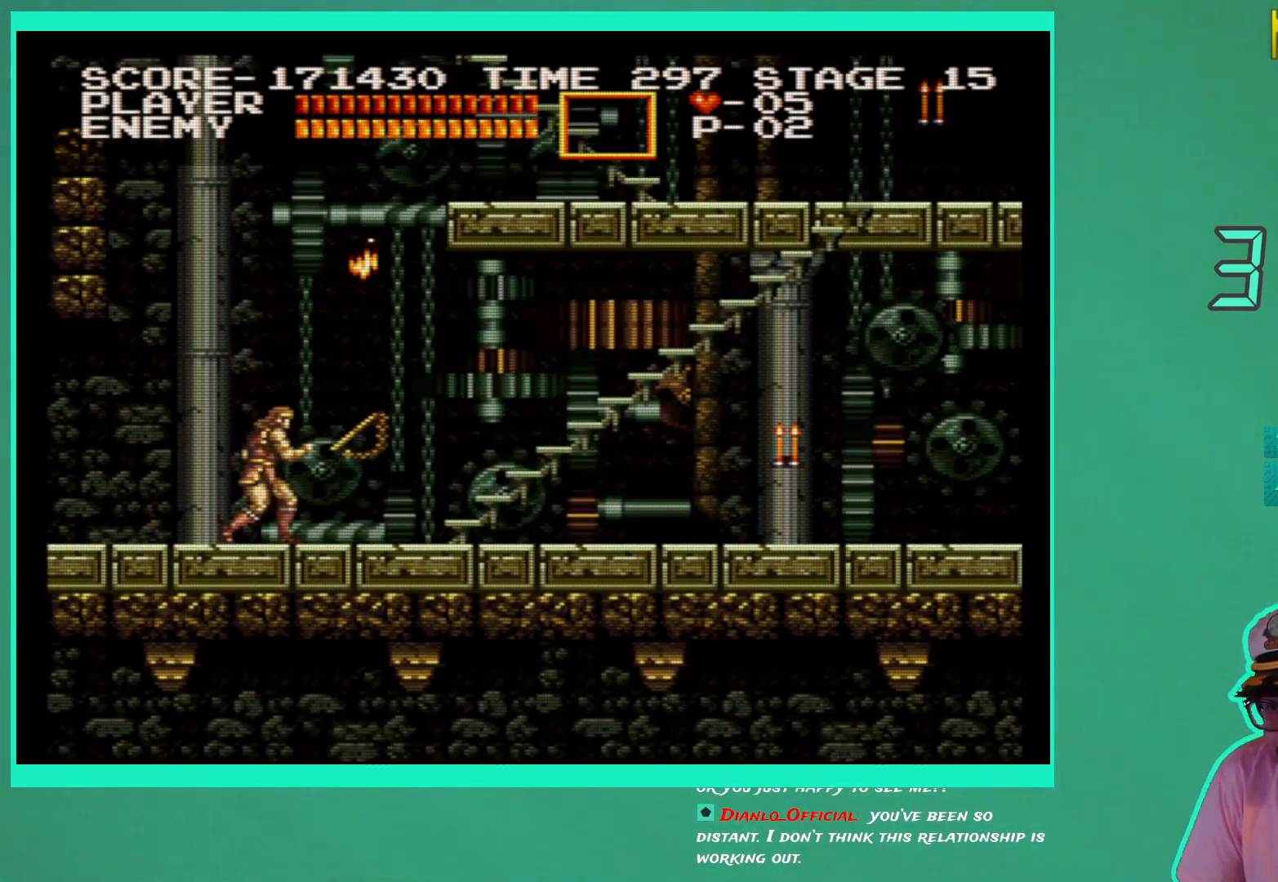
{"buttons": ["DPAD_RIGHT"], "left_stick": "center", "right_stick": "center", "events": []}
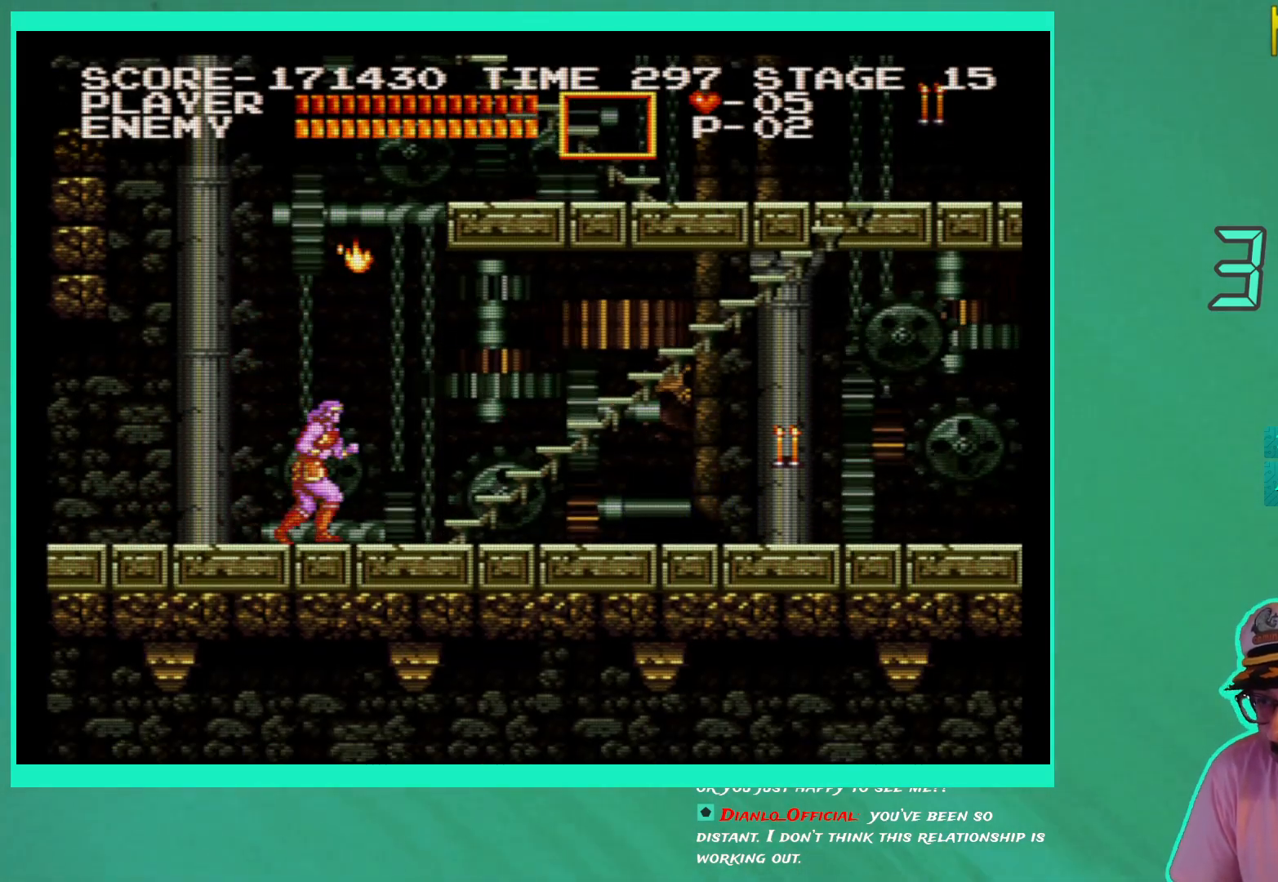
{"buttons": ["DPAD_RIGHT"], "left_stick": "center", "right_stick": "center", "events": []}
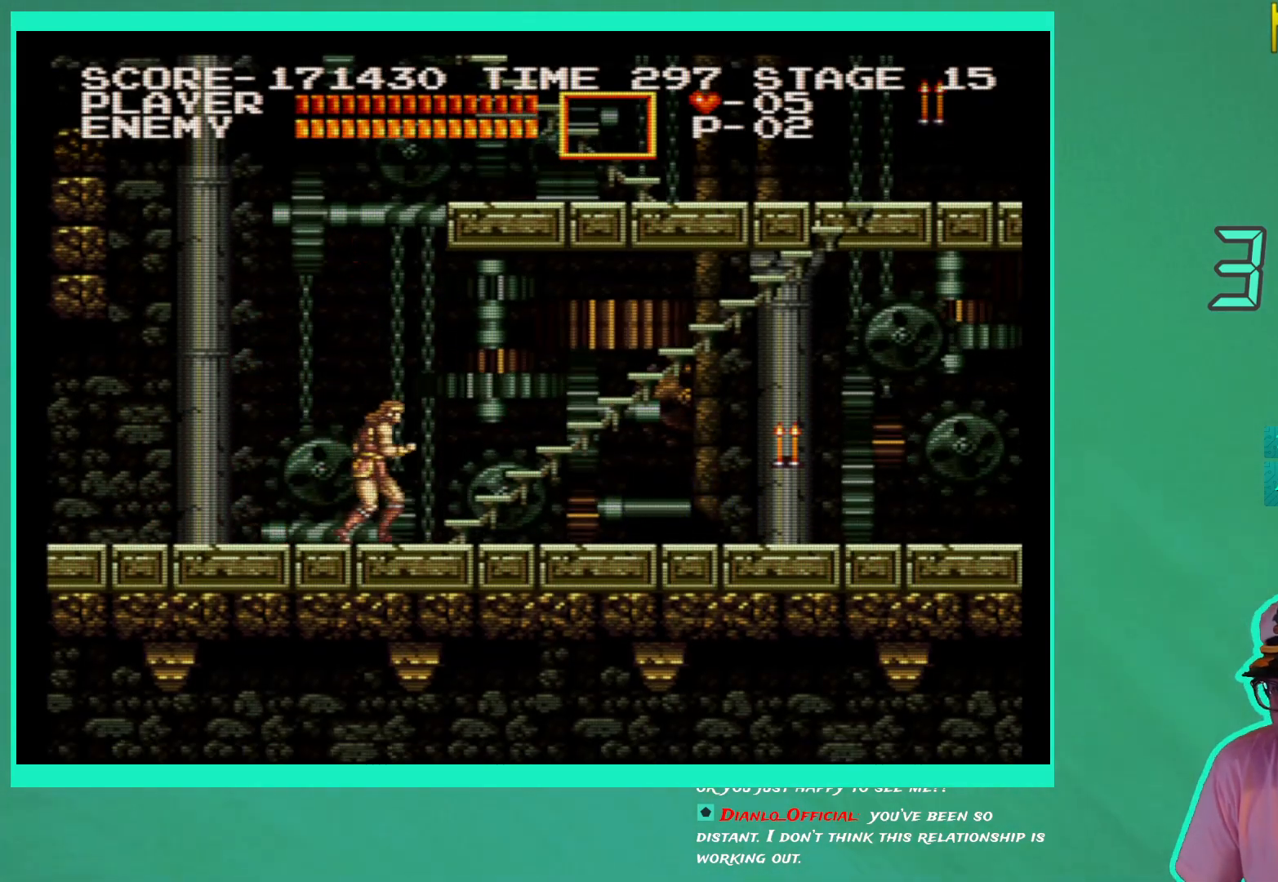
{"buttons": ["DPAD_RIGHT"], "left_stick": "center", "right_stick": "center", "events": []}
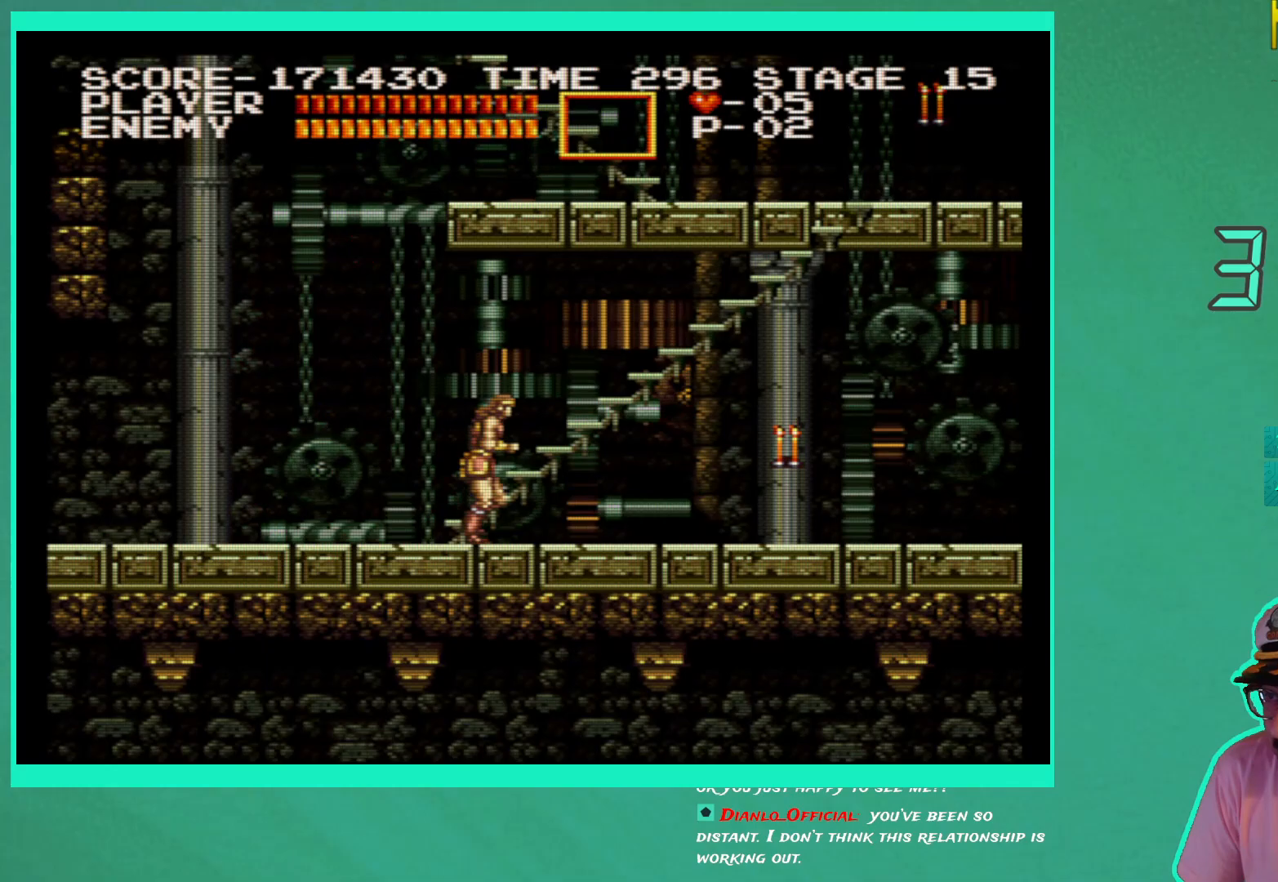
{"buttons": ["X", "DPAD_RIGHT"], "left_stick": "center", "right_stick": "center", "events": [[450, "X", "down"]]}
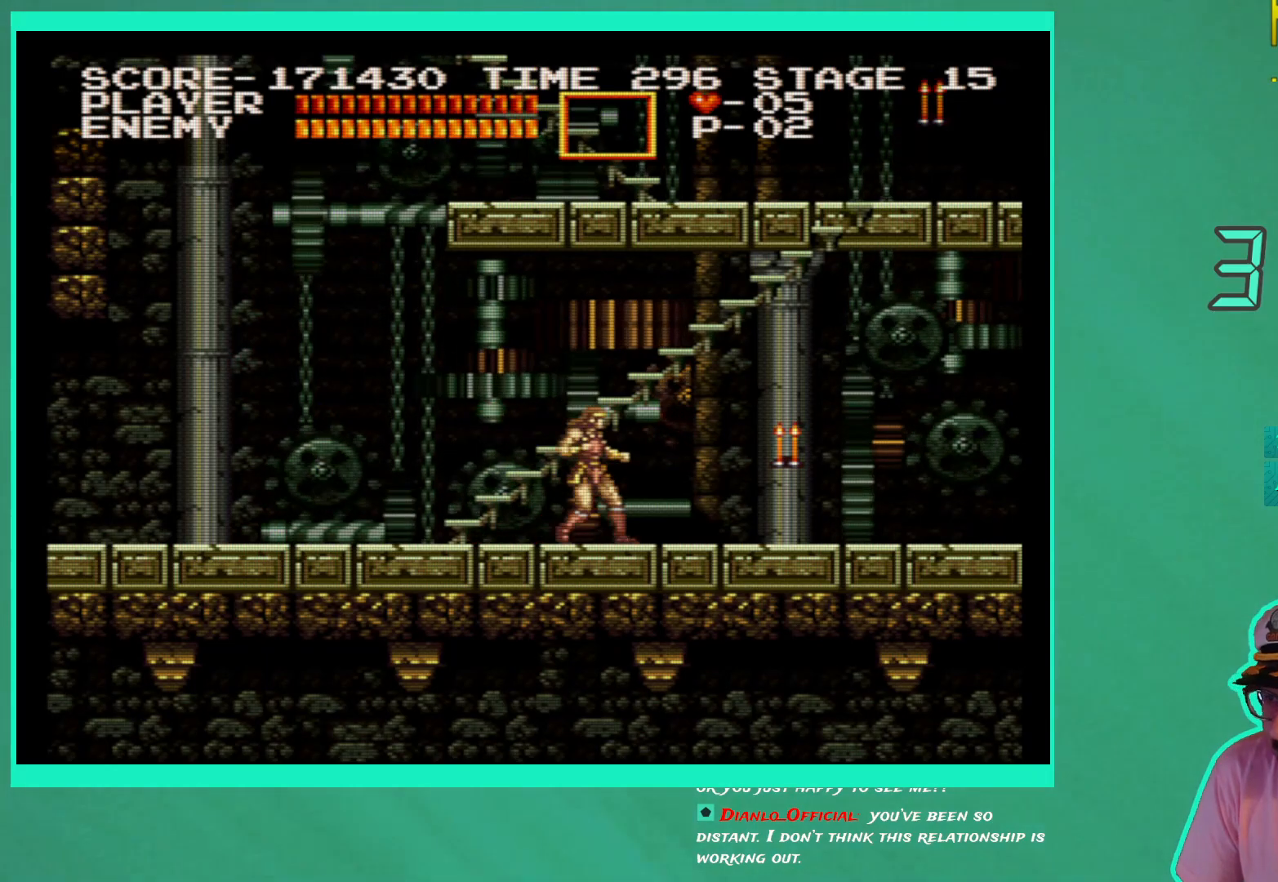
{"buttons": ["DPAD_RIGHT"], "left_stick": "center", "right_stick": "center", "events": [[33, "X", "up"], [117, "X", "down"], [183, "X", "up"]]}
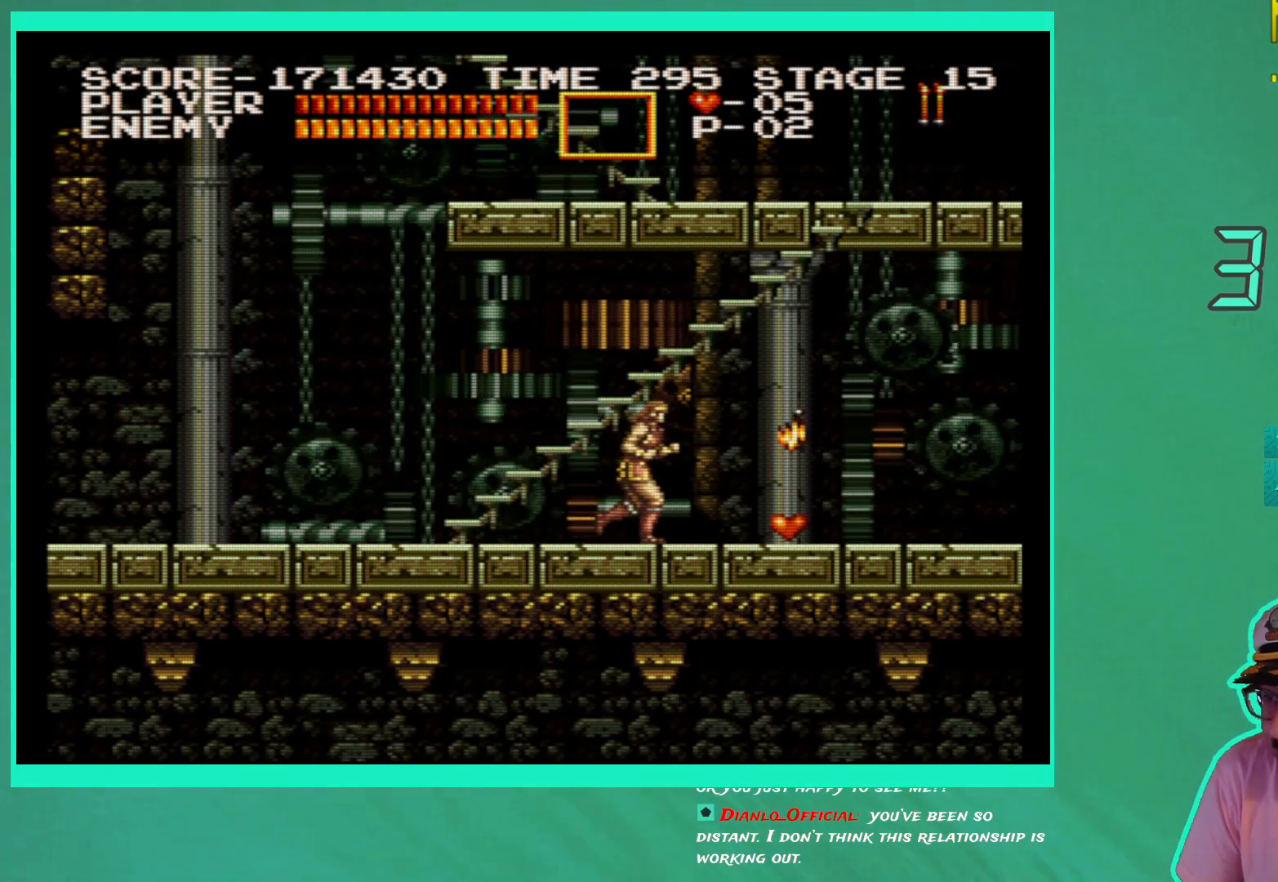
{"buttons": ["DPAD_LEFT"], "left_stick": "center", "right_stick": "center", "events": [[433, "DPAD_RIGHT", "up"], [483, "DPAD_LEFT", "down"]]}
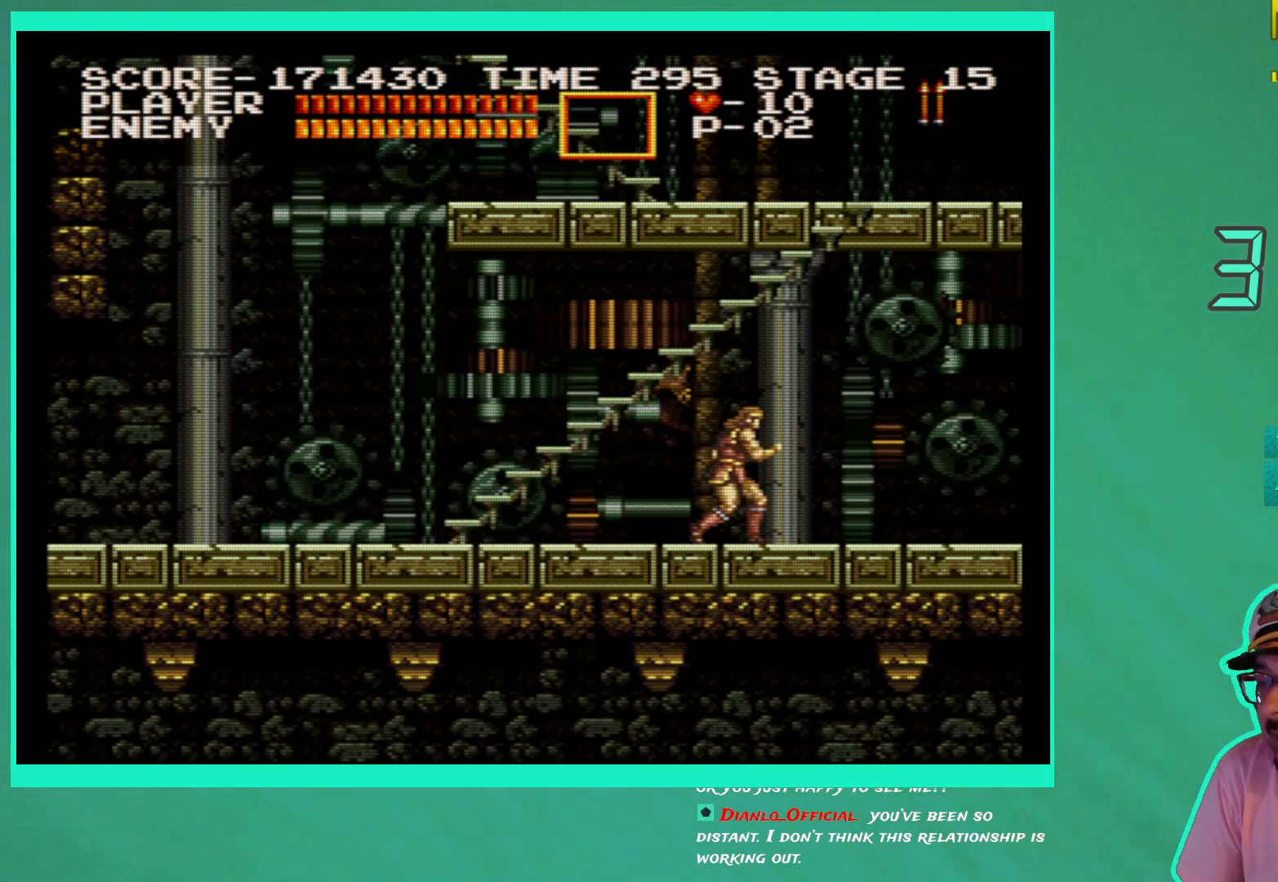
{"buttons": ["DPAD_LEFT"], "left_stick": "center", "right_stick": "center", "events": []}
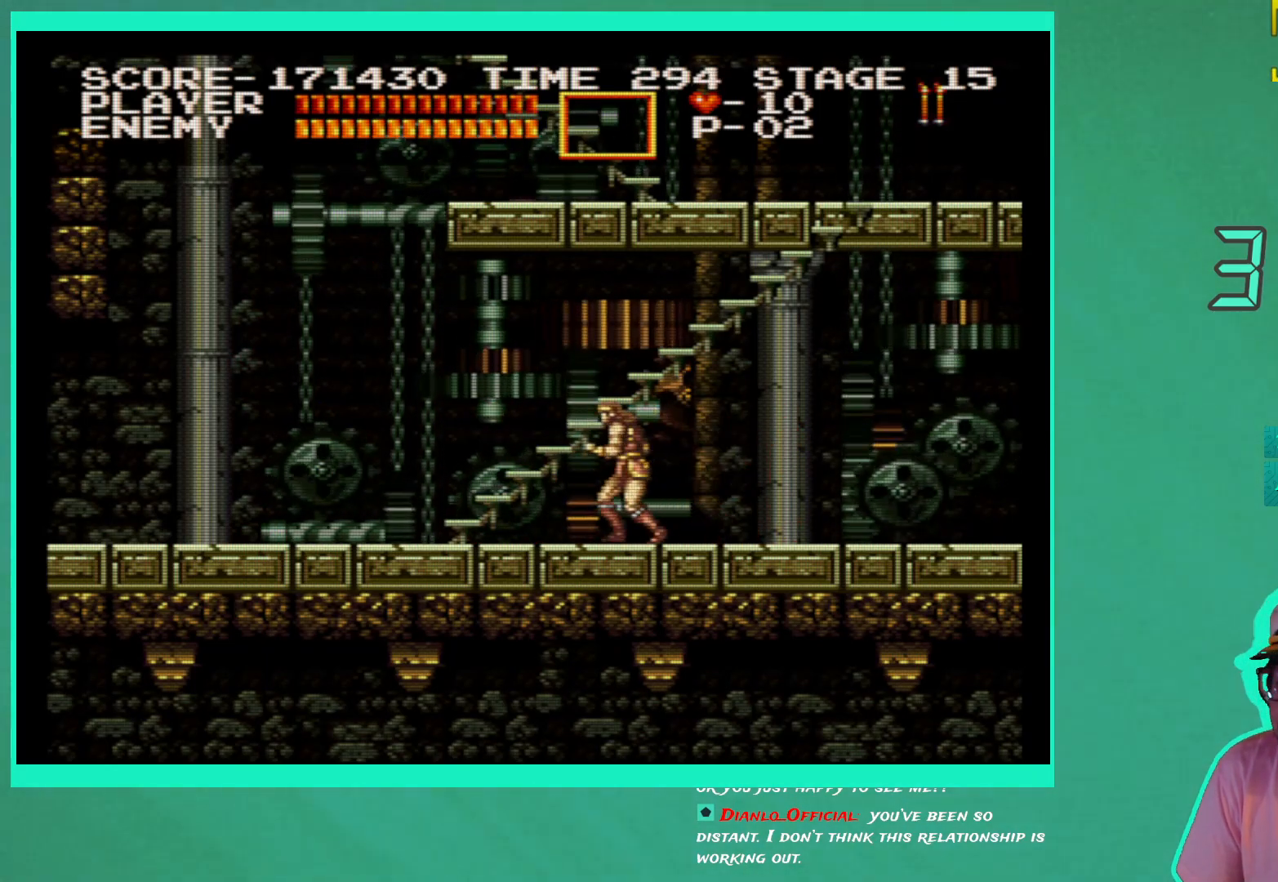
{"buttons": ["DPAD_LEFT"], "left_stick": "center", "right_stick": "center", "events": []}
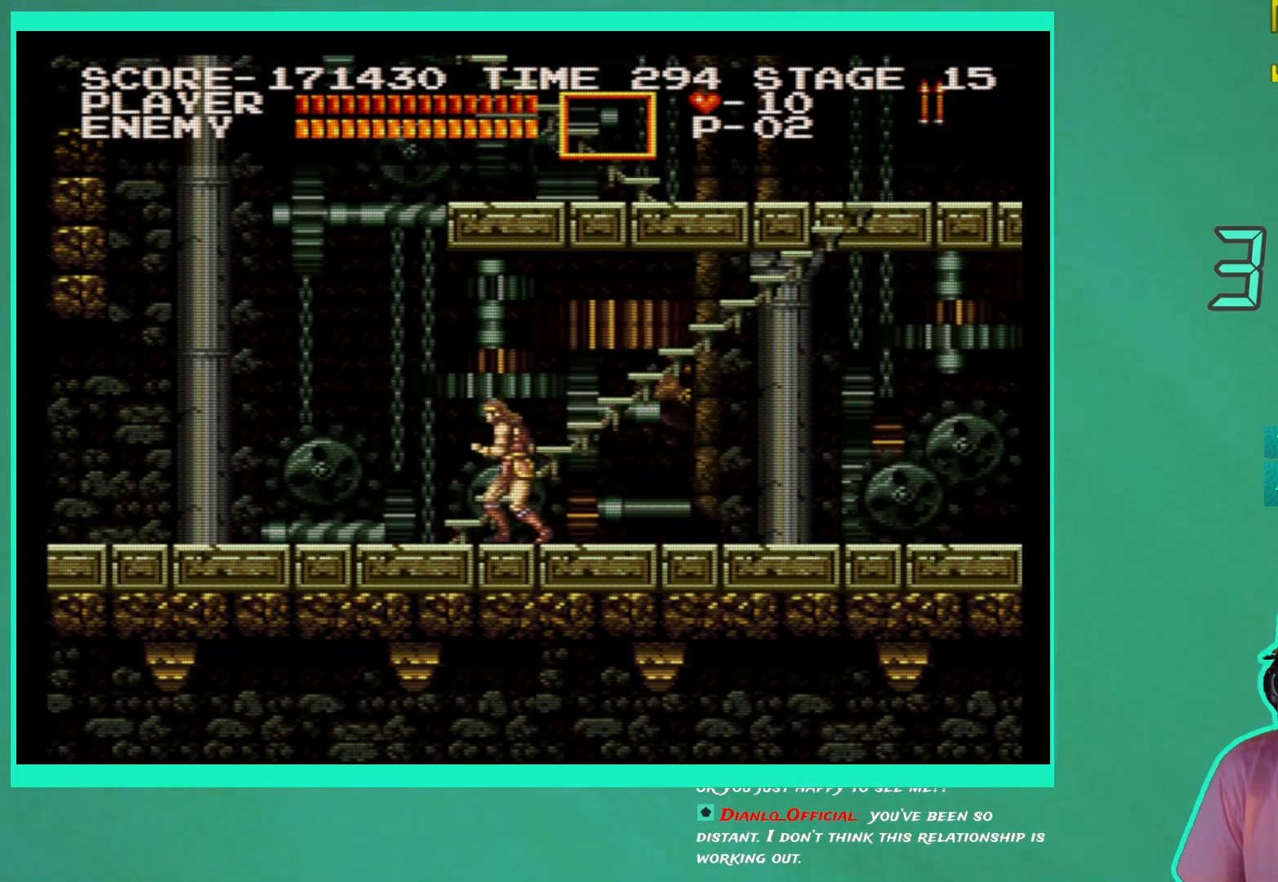
{"buttons": ["DPAD_UP", "DPAD_RIGHT"], "left_stick": "center", "right_stick": "center", "events": [[267, "DPAD_UP", "down"], [300, "DPAD_LEFT", "up"], [400, "DPAD_RIGHT", "down"]]}
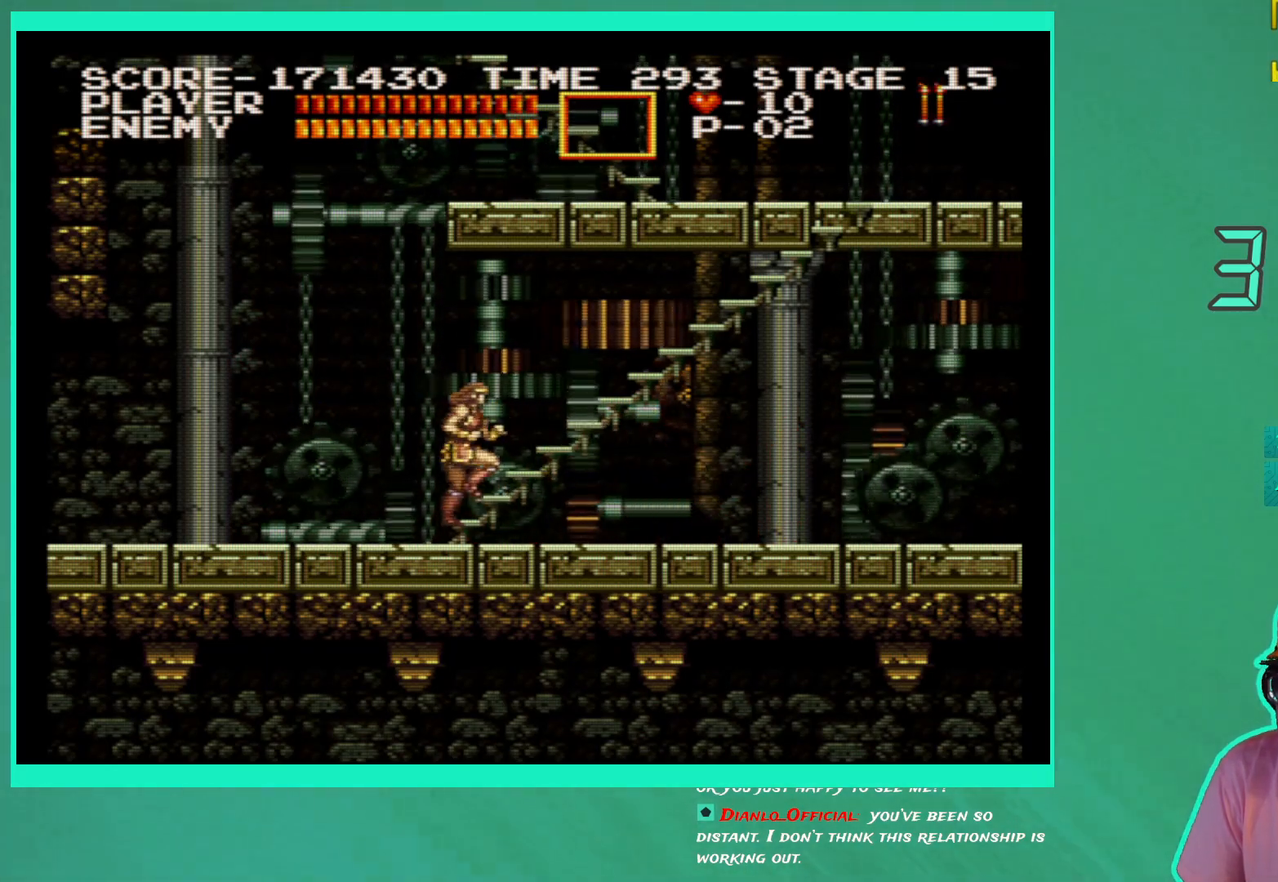
{"buttons": ["DPAD_UP", "DPAD_RIGHT"], "left_stick": "center", "right_stick": "center", "events": []}
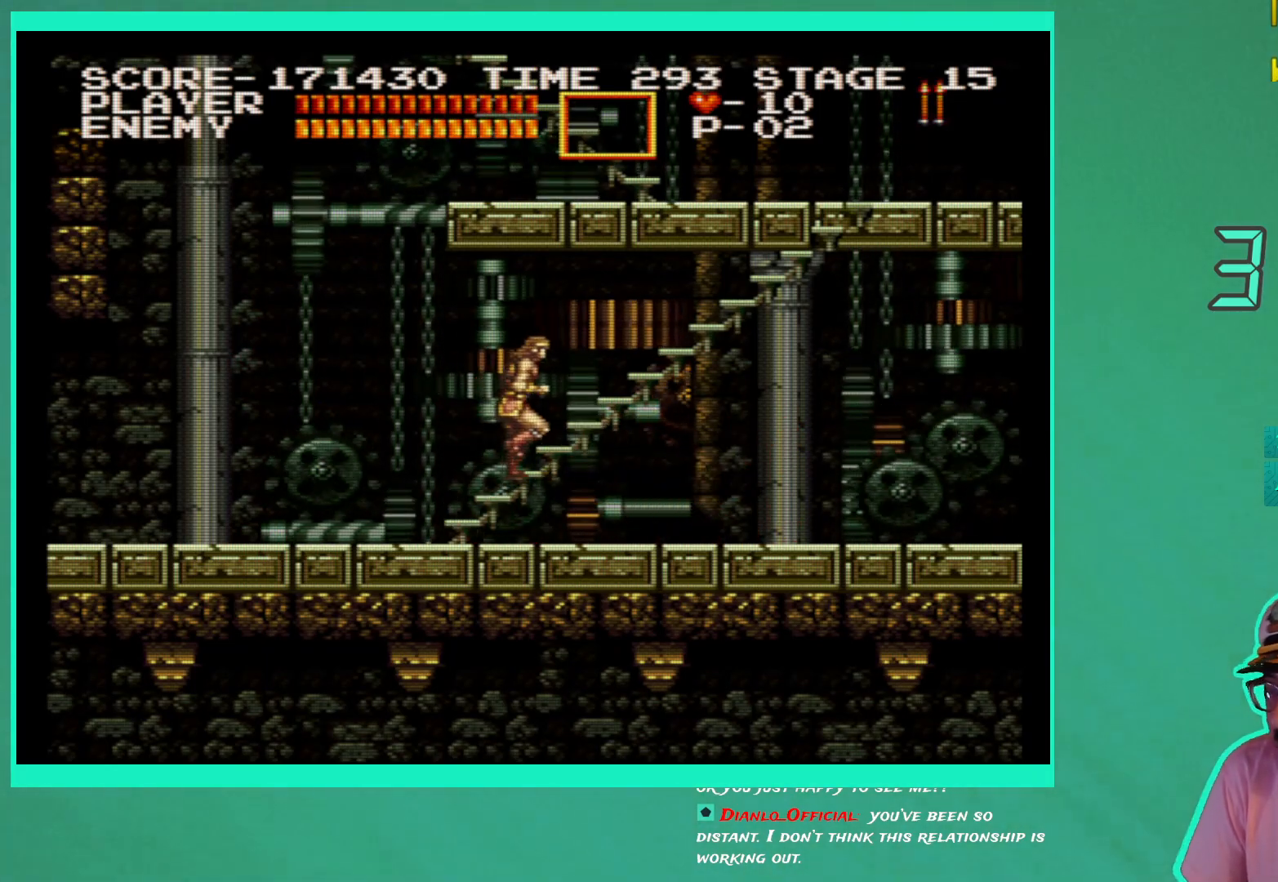
{"buttons": ["DPAD_UP", "DPAD_RIGHT"], "left_stick": "center", "right_stick": "center", "events": []}
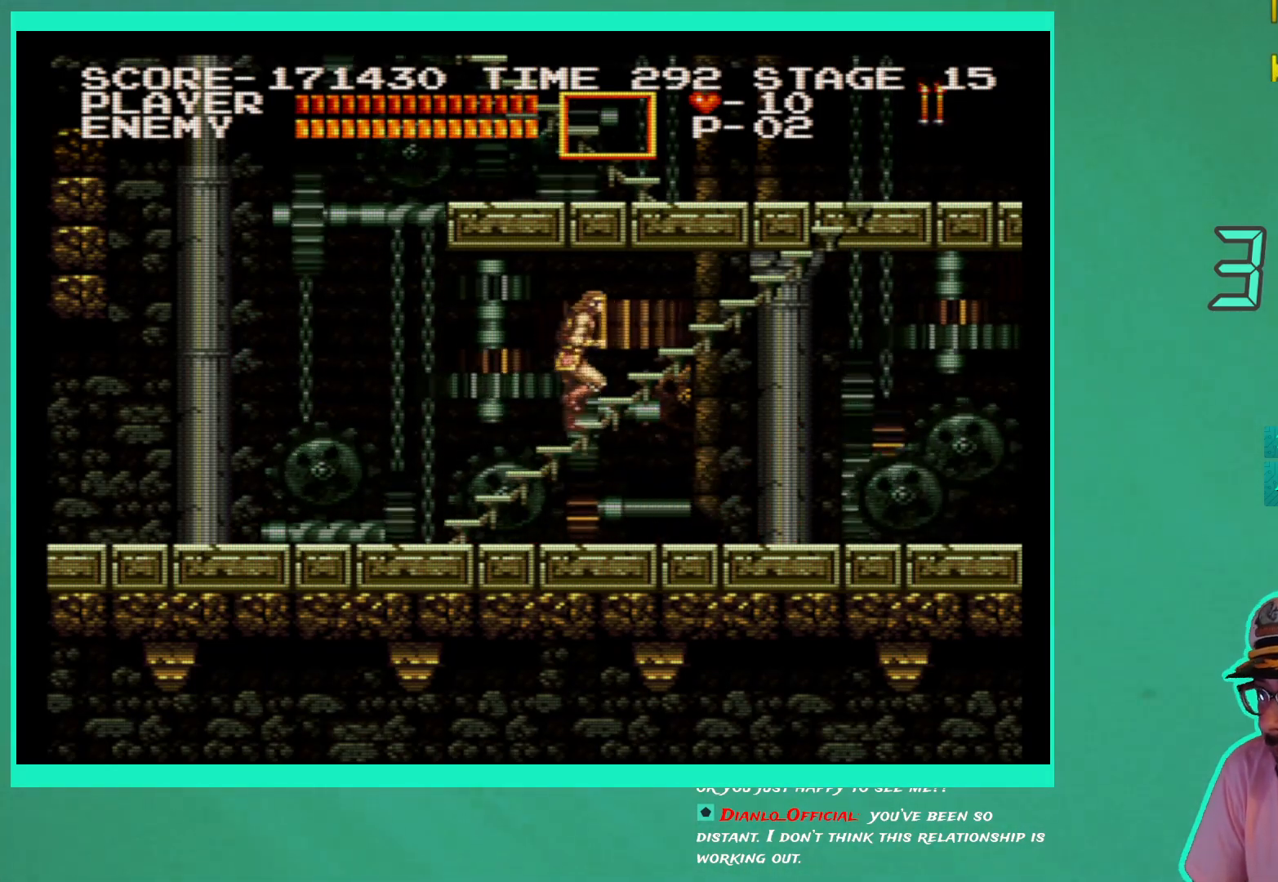
{"buttons": ["DPAD_UP", "DPAD_RIGHT"], "left_stick": "center", "right_stick": "center", "events": []}
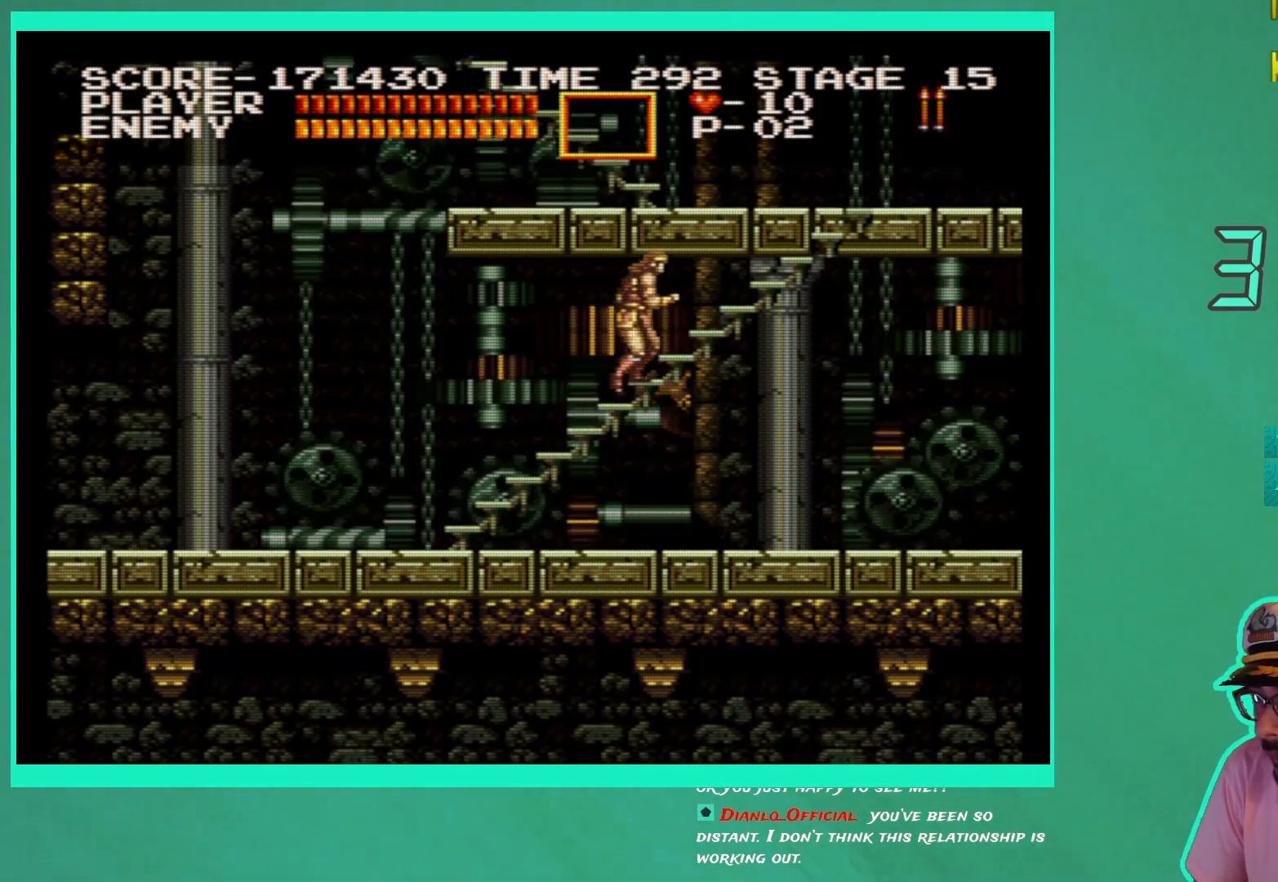
{"buttons": ["DPAD_UP", "DPAD_RIGHT"], "left_stick": "center", "right_stick": "center", "events": []}
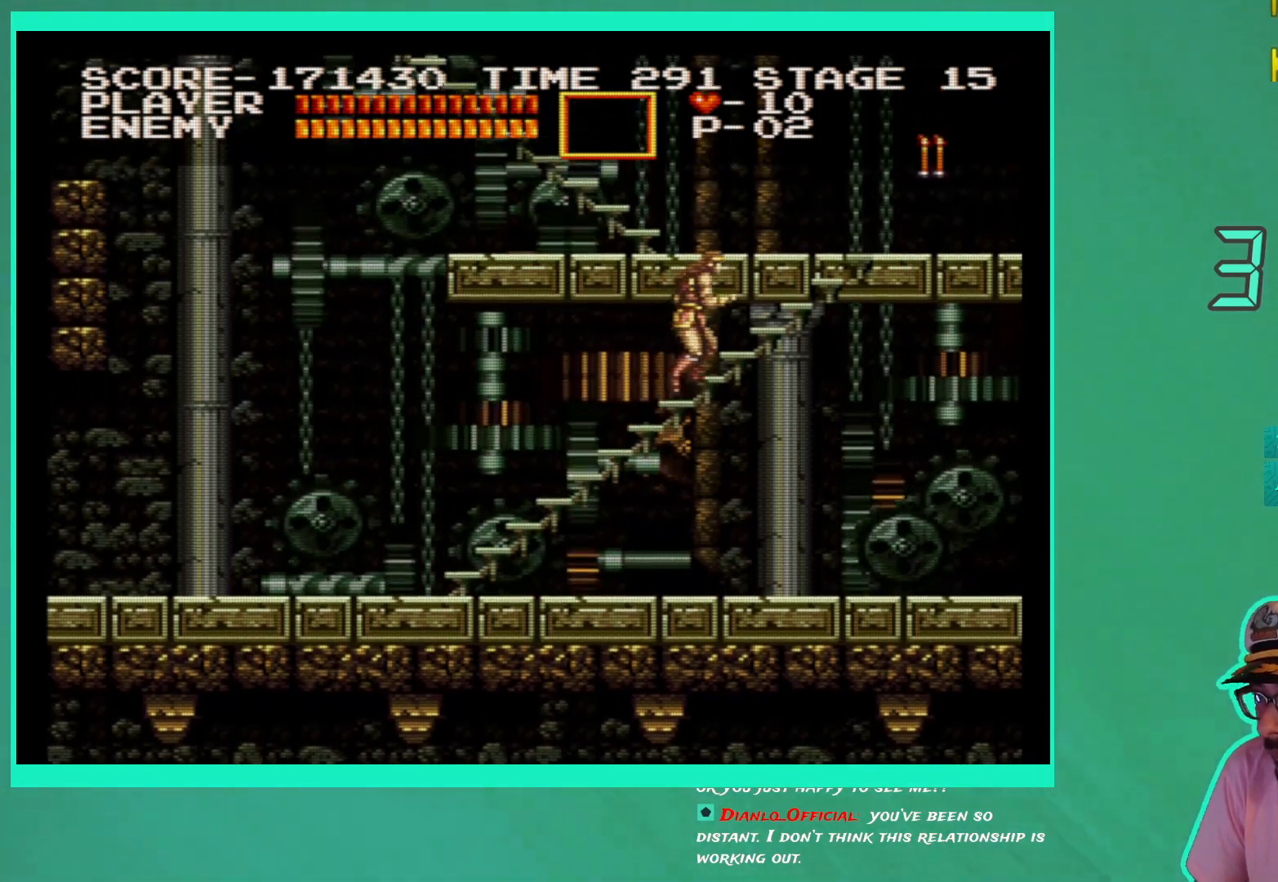
{"buttons": ["DPAD_UP", "DPAD_RIGHT"], "left_stick": "center", "right_stick": "center", "events": []}
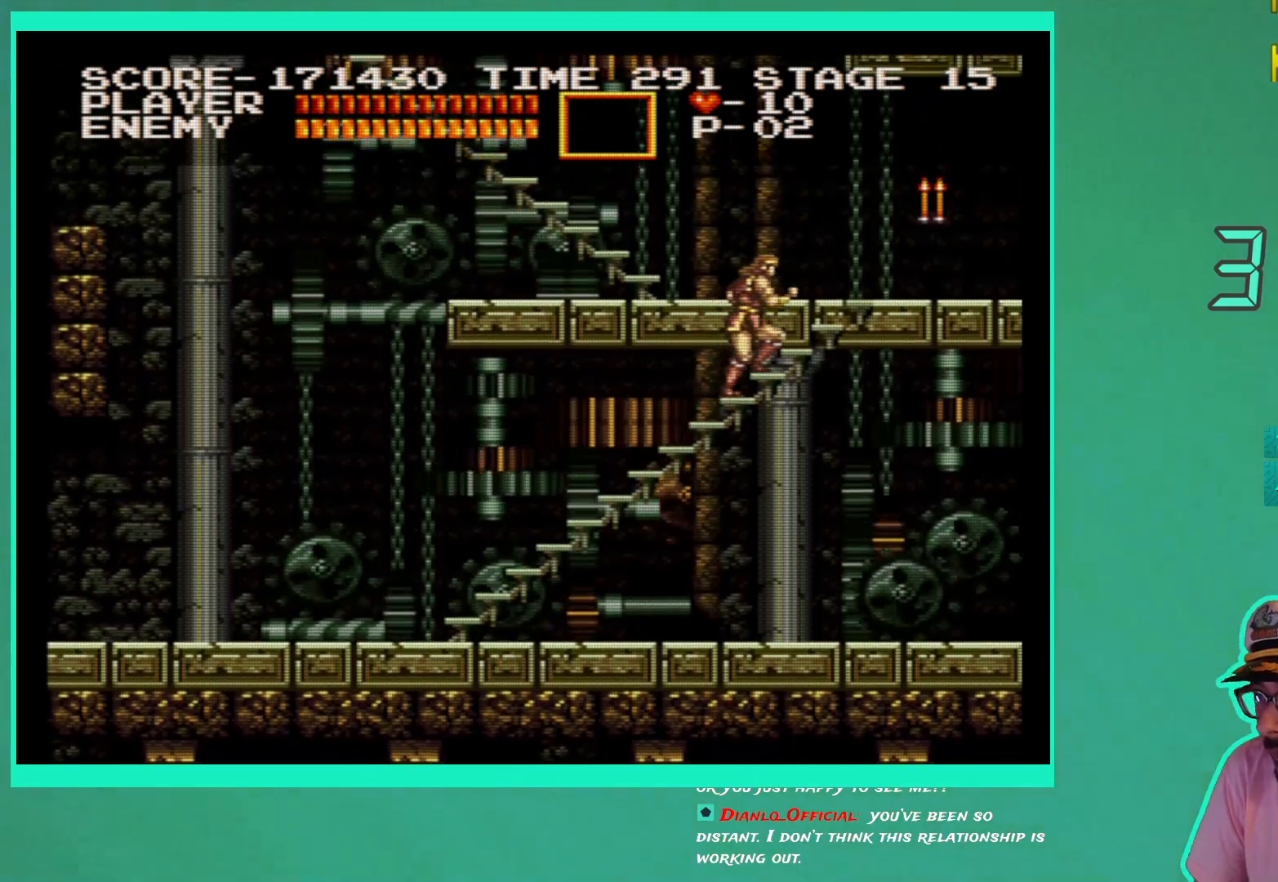
{"buttons": ["DPAD_UP", "DPAD_RIGHT"], "left_stick": "center", "right_stick": "center", "events": []}
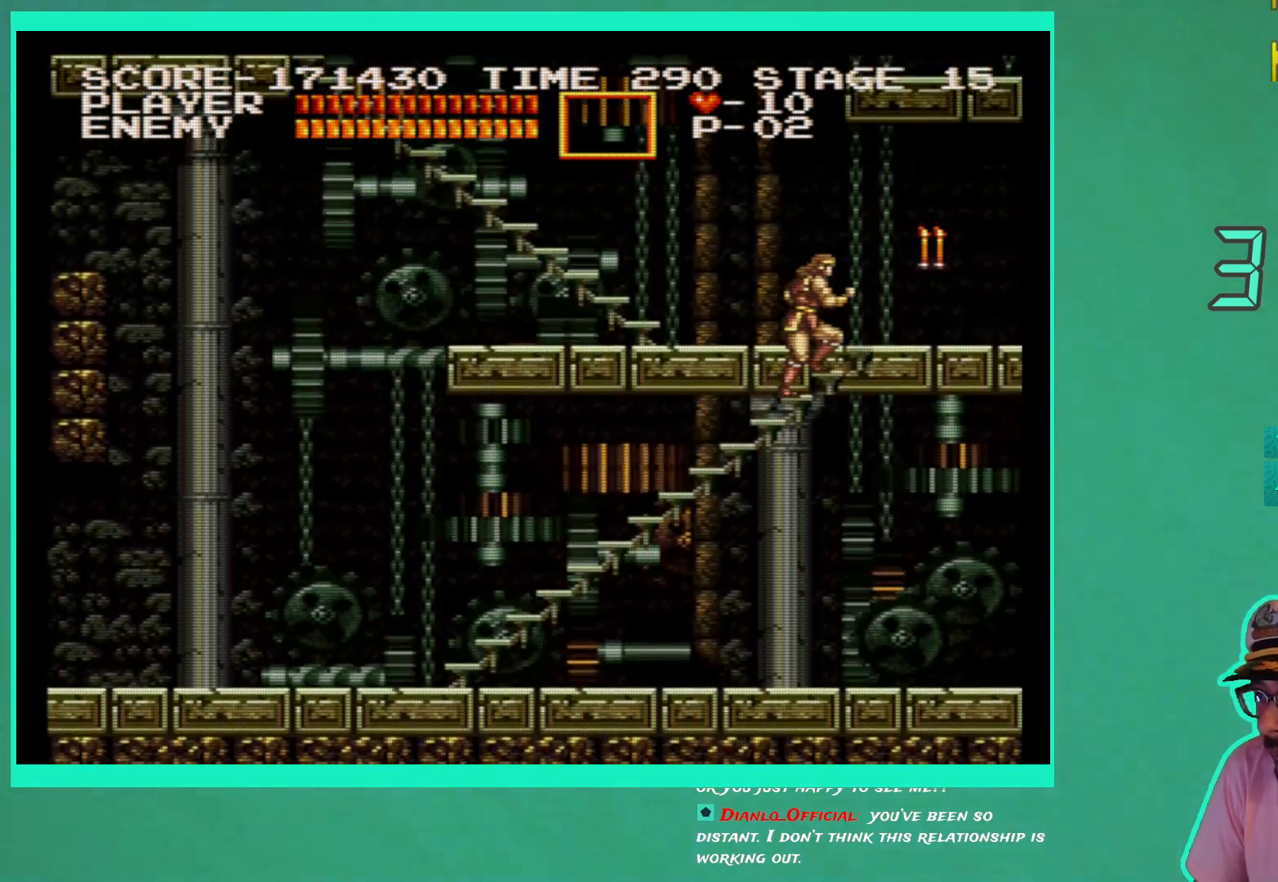
{"buttons": ["DPAD_UP", "DPAD_LEFT"], "left_stick": "center", "right_stick": "center", "events": [[117, "DPAD_RIGHT", "up"], [467, "DPAD_LEFT", "down"]]}
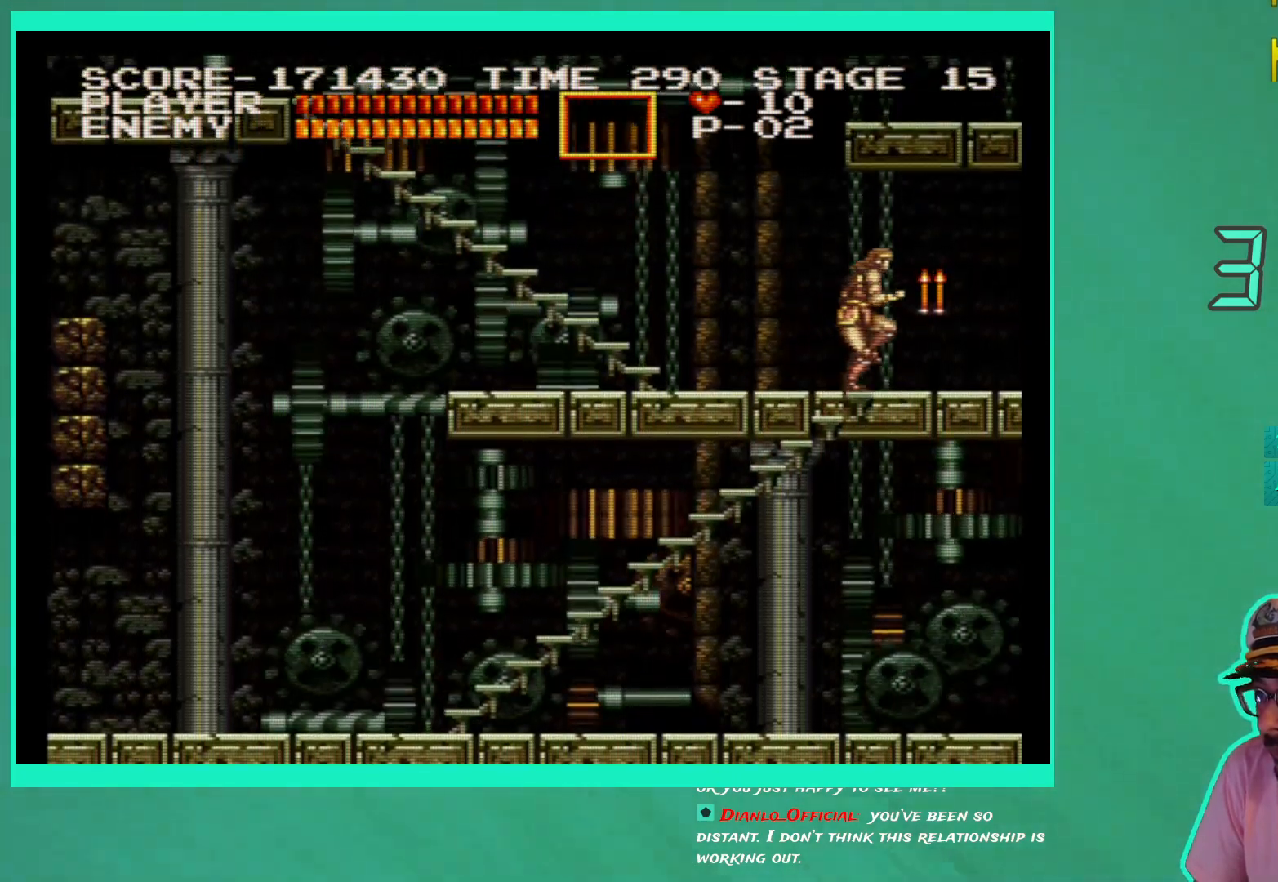
{"buttons": ["X"], "left_stick": "center", "right_stick": "center", "events": [[33, "DPAD_UP", "up"], [367, "DPAD_LEFT", "up"], [417, "DPAD_RIGHT", "down"], [483, "DPAD_RIGHT", "up"], [500, "X", "down"]]}
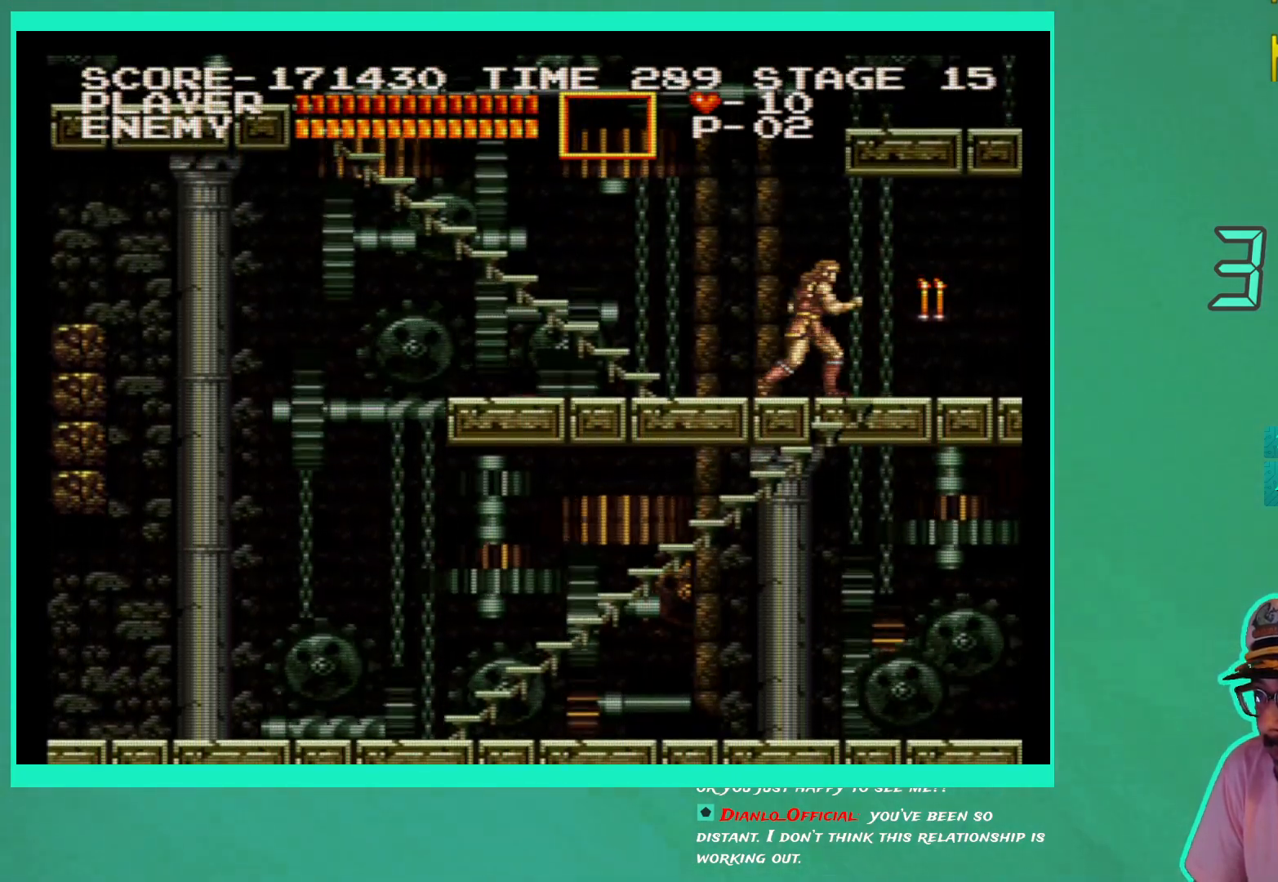
{"buttons": ["DPAD_RIGHT"], "left_stick": "center", "right_stick": "center", "events": [[83, "X", "up"], [150, "X", "down"], [233, "X", "up"], [417, "DPAD_RIGHT", "down"]]}
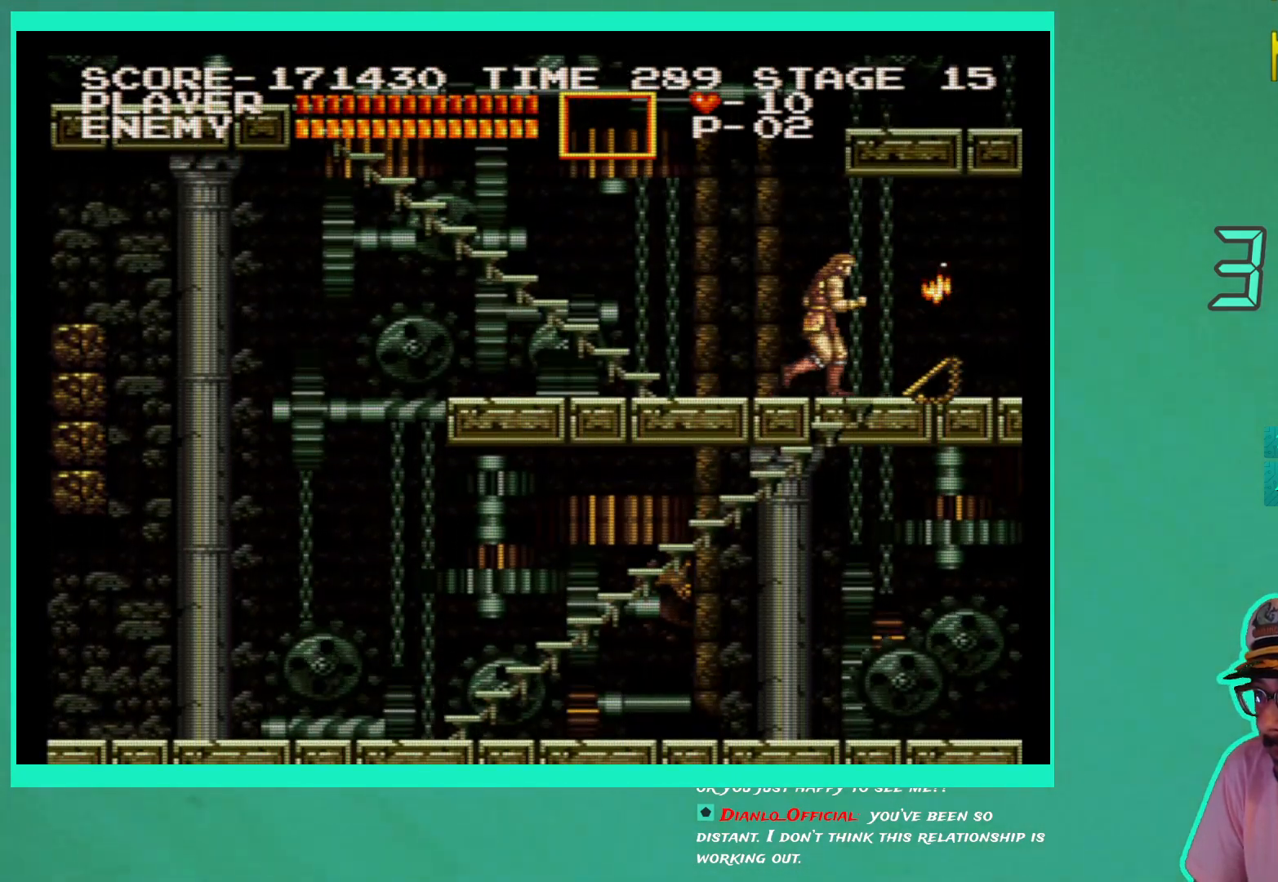
{"buttons": ["DPAD_LEFT"], "left_stick": "center", "right_stick": "center", "events": [[367, "DPAD_RIGHT", "up"], [400, "DPAD_LEFT", "down"]]}
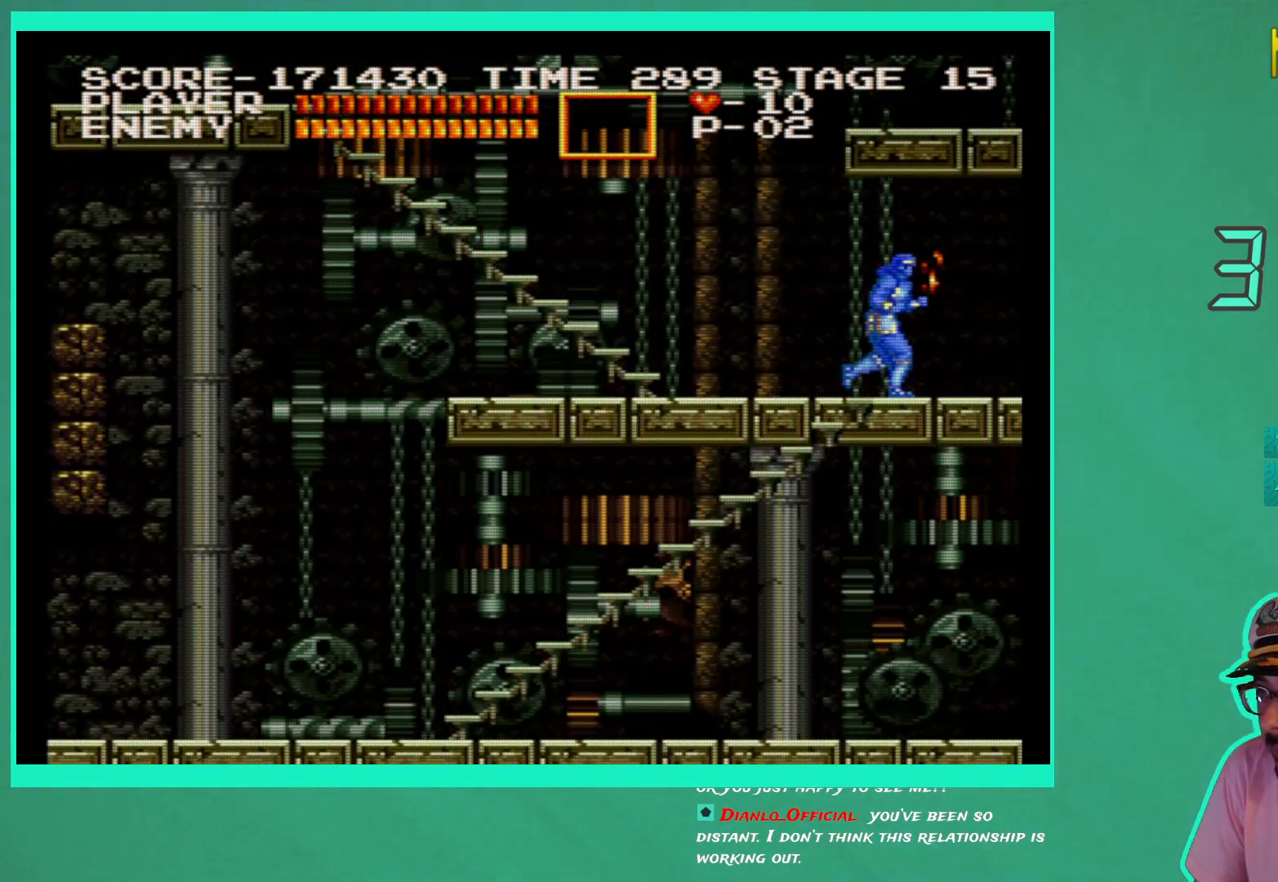
{"buttons": ["DPAD_LEFT"], "left_stick": "center", "right_stick": "center", "events": []}
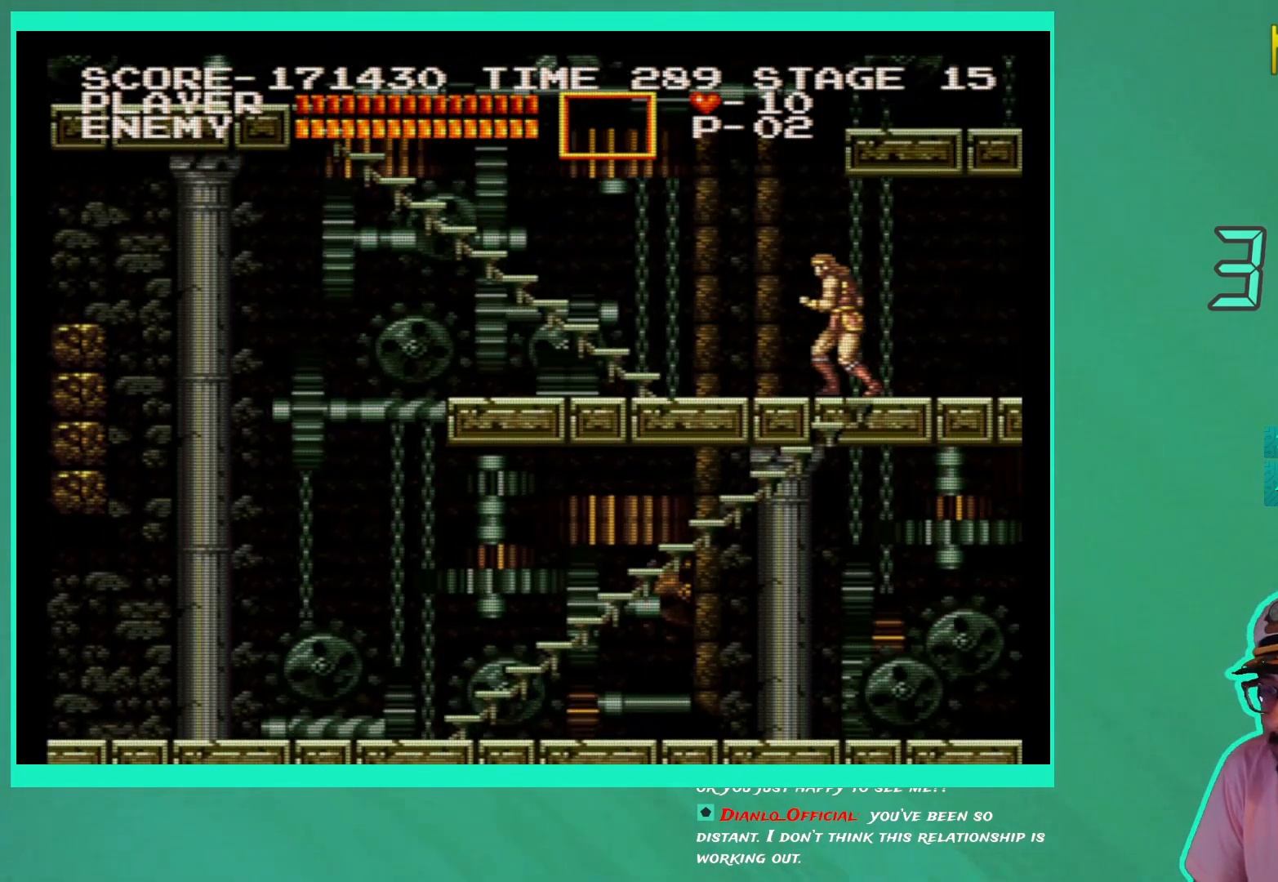
{"buttons": ["DPAD_LEFT"], "left_stick": "center", "right_stick": "center", "events": []}
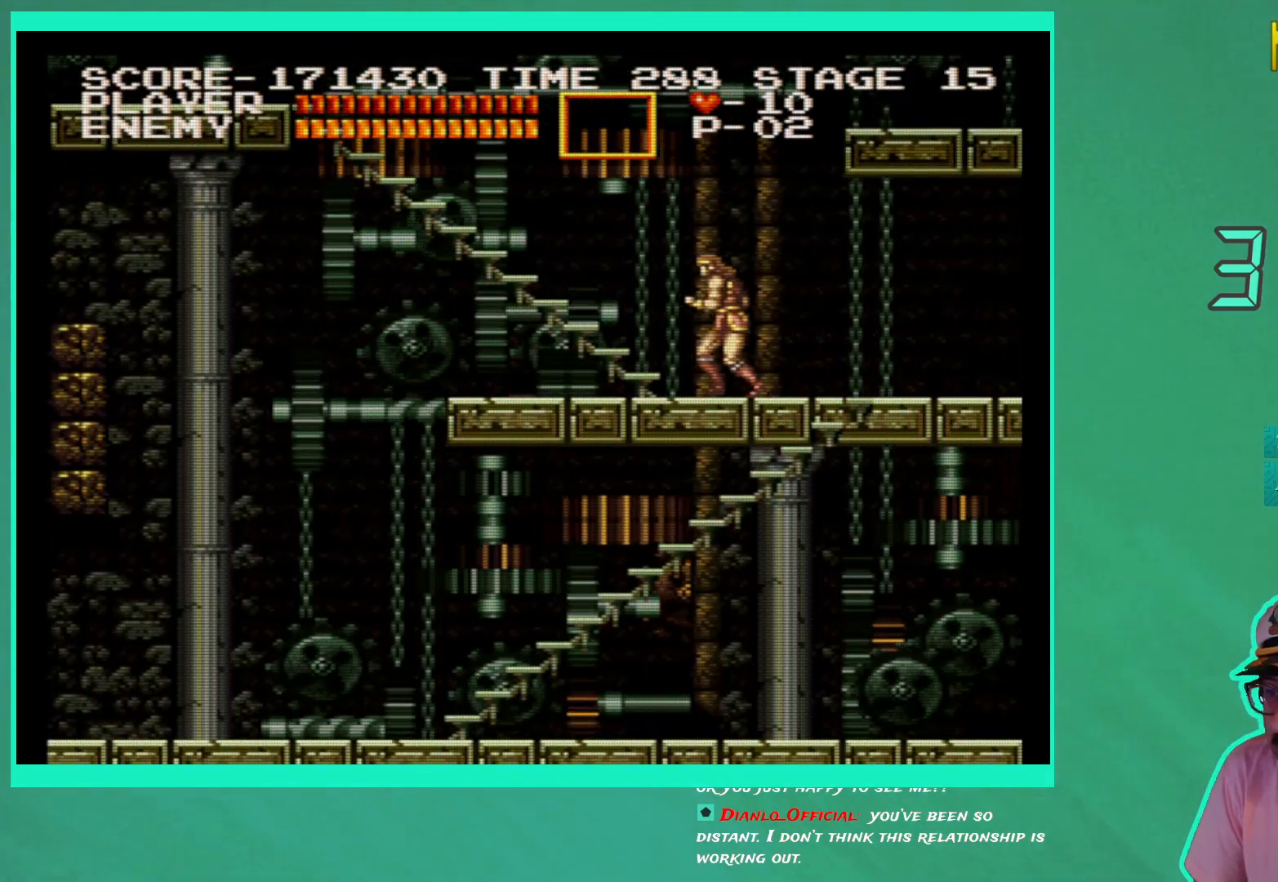
{"buttons": ["DPAD_UP", "DPAD_LEFT"], "left_stick": "center", "right_stick": "center", "events": [[67, "DPAD_UP", "down"]]}
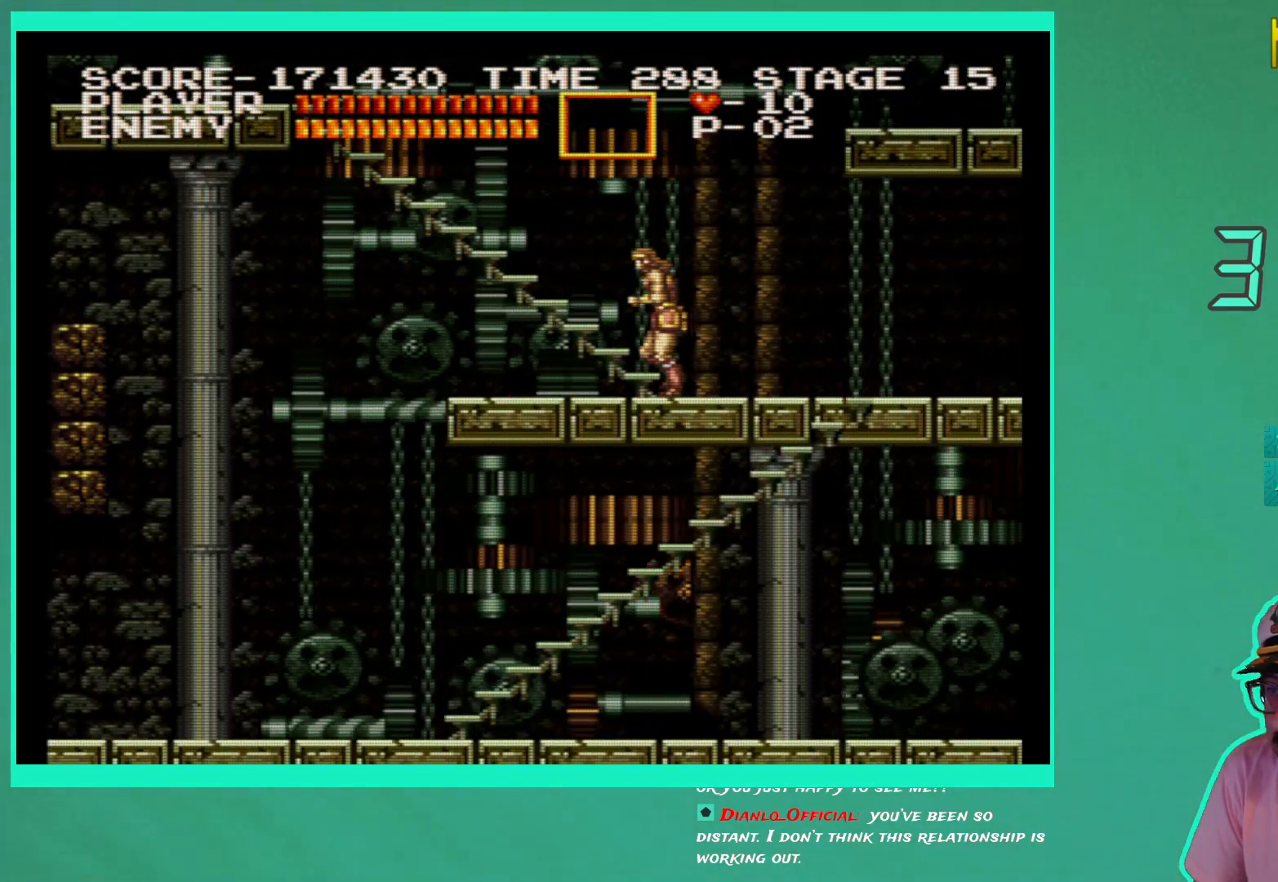
{"buttons": ["DPAD_UP", "DPAD_LEFT"], "left_stick": "center", "right_stick": "center", "events": []}
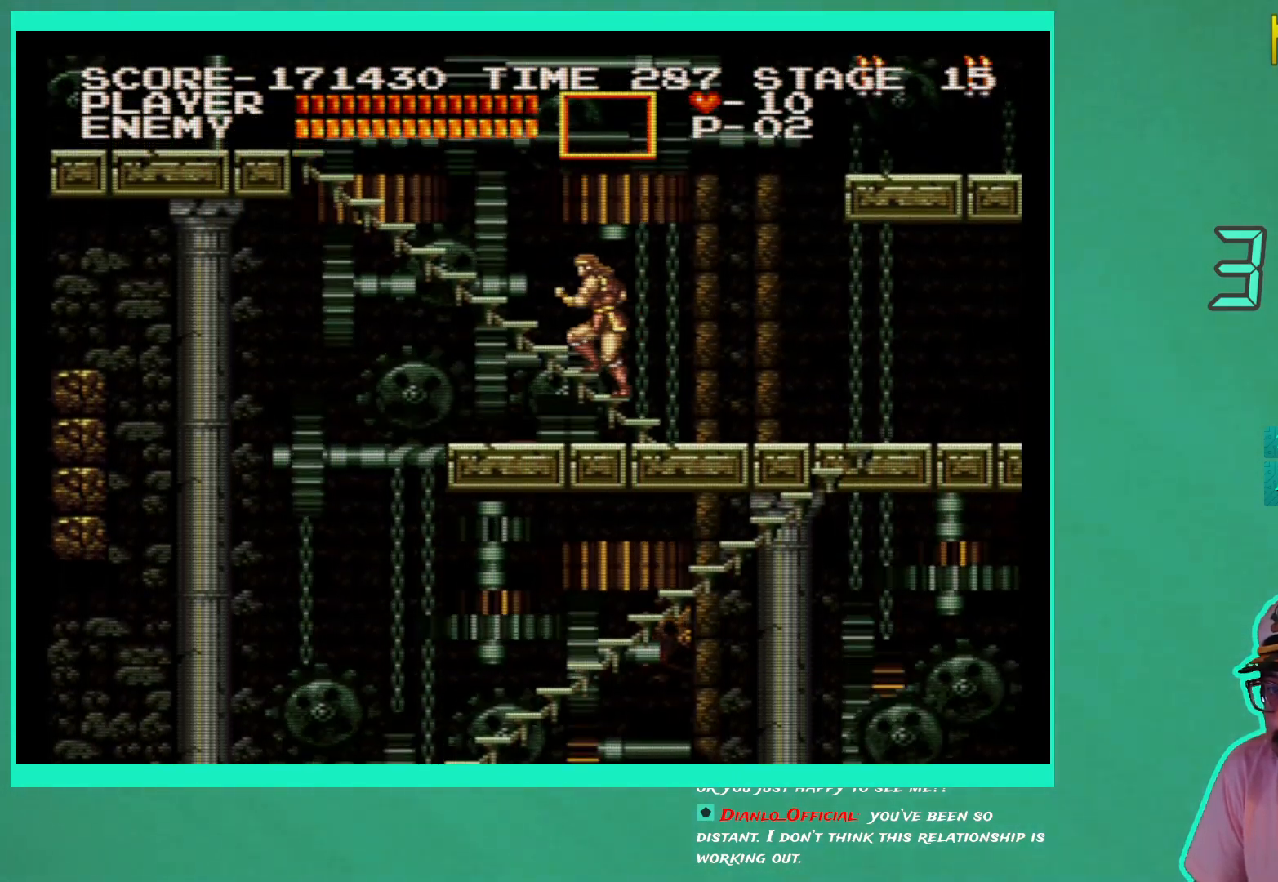
{"buttons": ["DPAD_UP", "DPAD_LEFT"], "left_stick": "center", "right_stick": "center", "events": []}
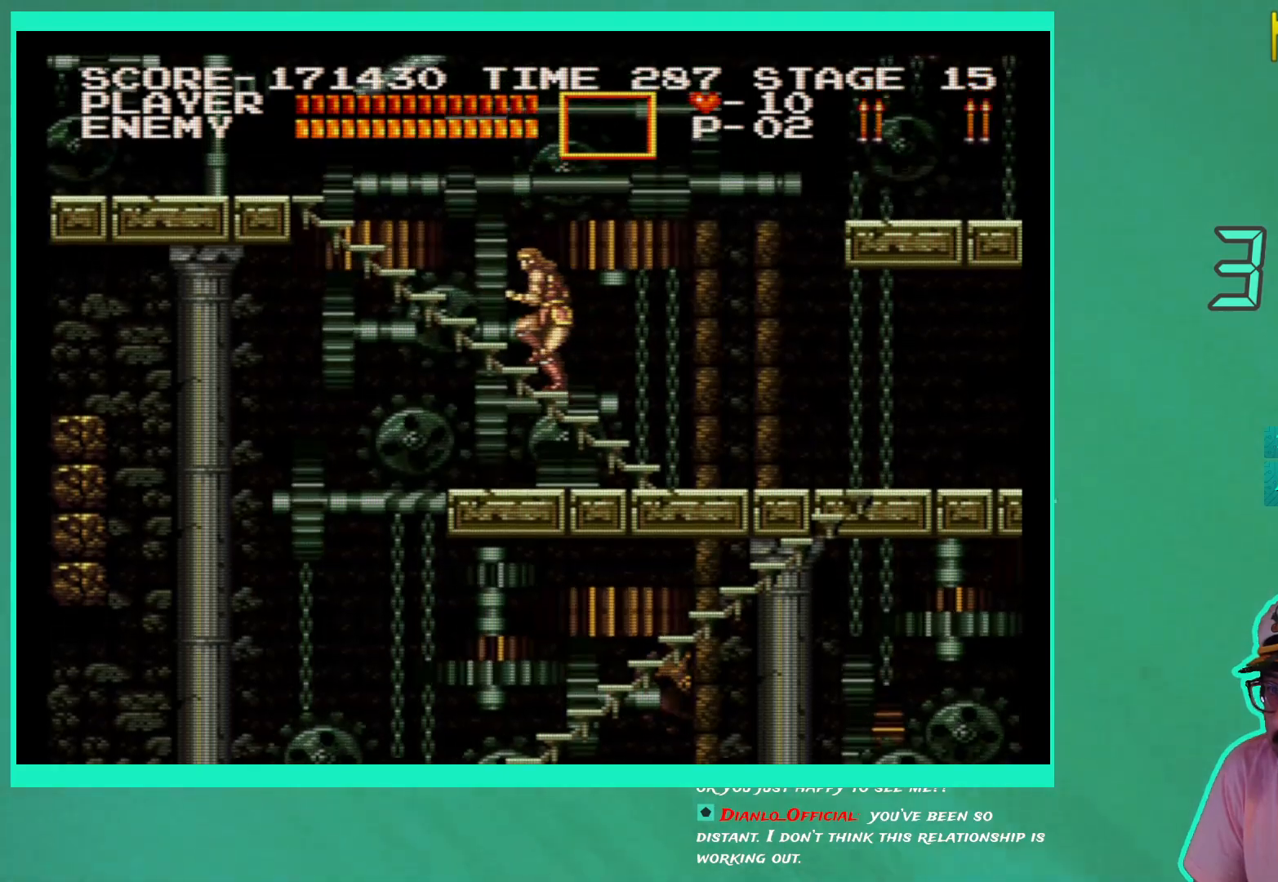
{"buttons": ["DPAD_UP", "DPAD_LEFT"], "left_stick": "center", "right_stick": "center", "events": []}